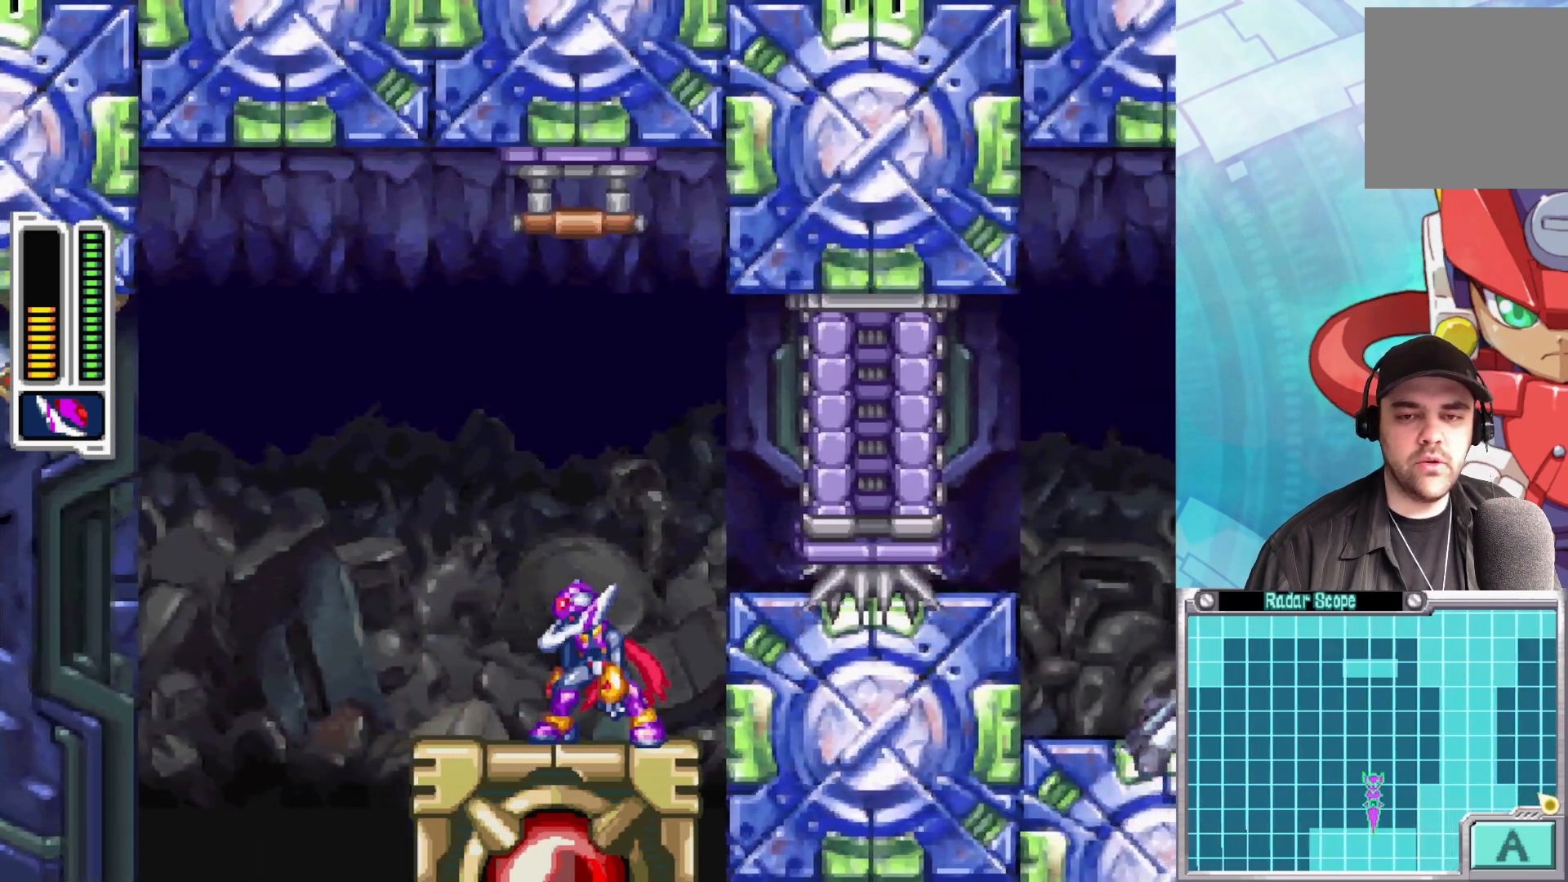
Gameplay with a controller (Xbox layout); each line is a JSON object with the inputs held at the frame after it. "events" lists button and stick changes between this image and that frame as [ms after this image, input, new state], when the widget could be followed in between.
{"buttons": [], "left_stick": "center", "right_stick": "center", "events": []}
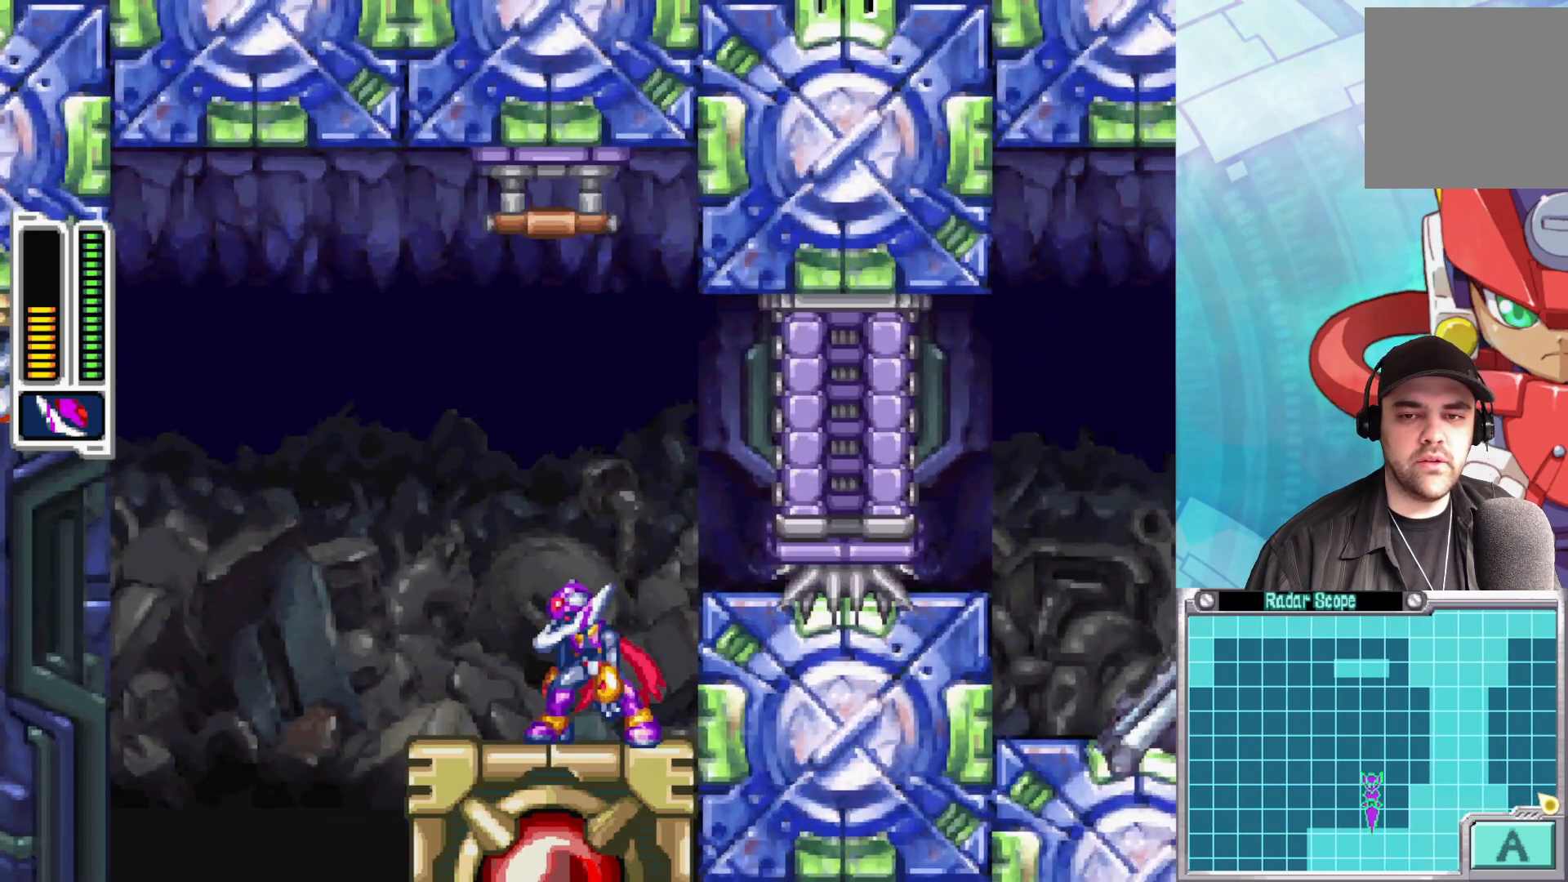
{"buttons": ["A"], "left_stick": "up", "right_stick": "center", "events": [[233, "A", "down"], [350, "left_stick", "up"]]}
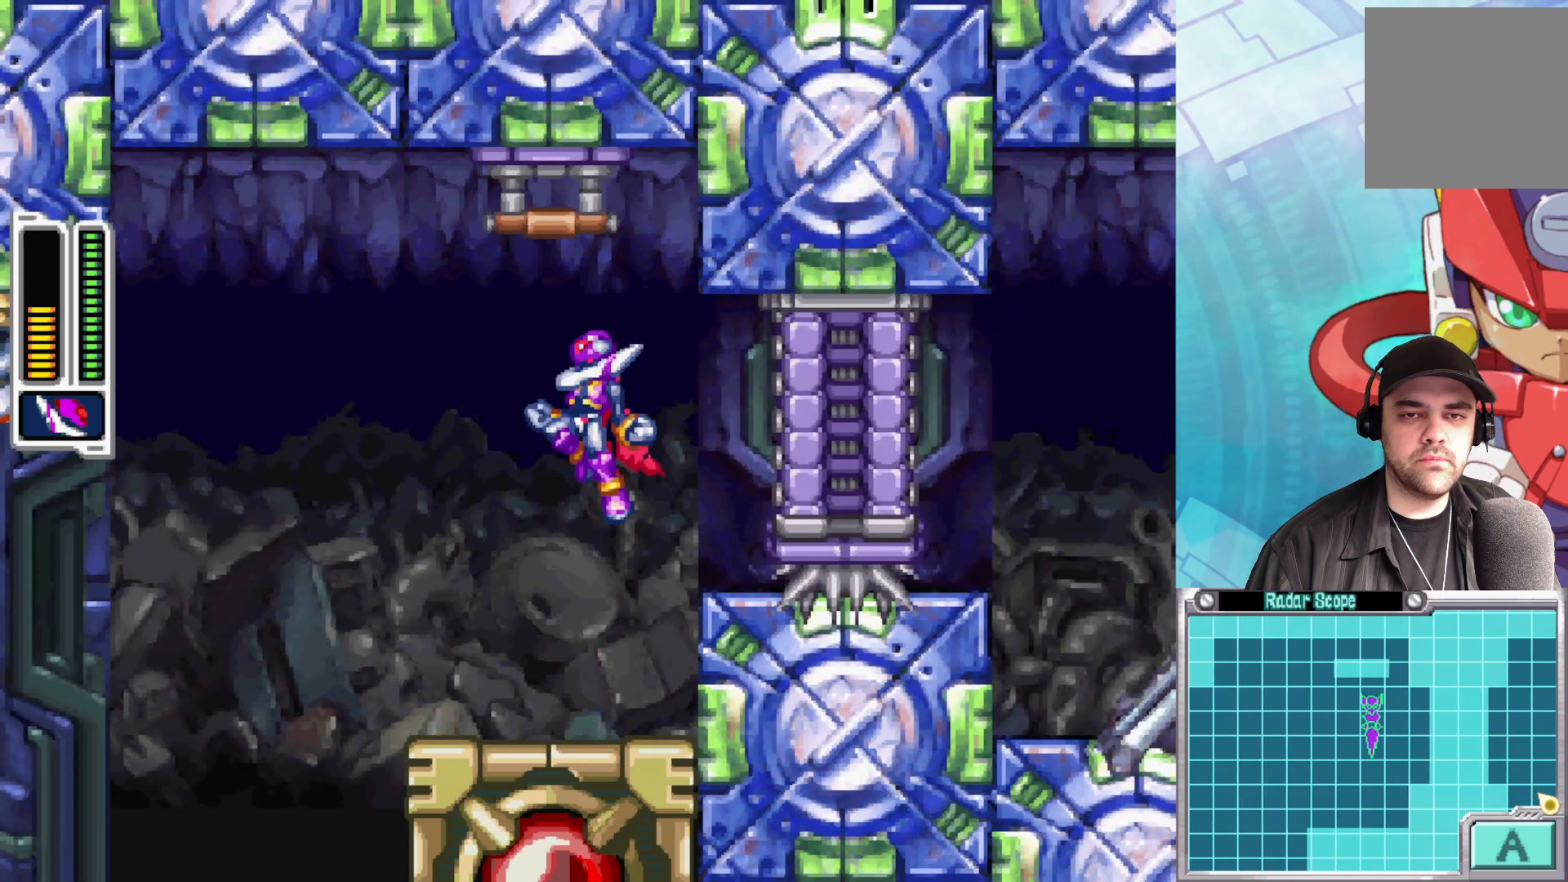
{"buttons": [], "left_stick": "center", "right_stick": "center", "events": [[217, "A", "up"], [233, "left_stick", "up-right"], [417, "left_stick", "center"]]}
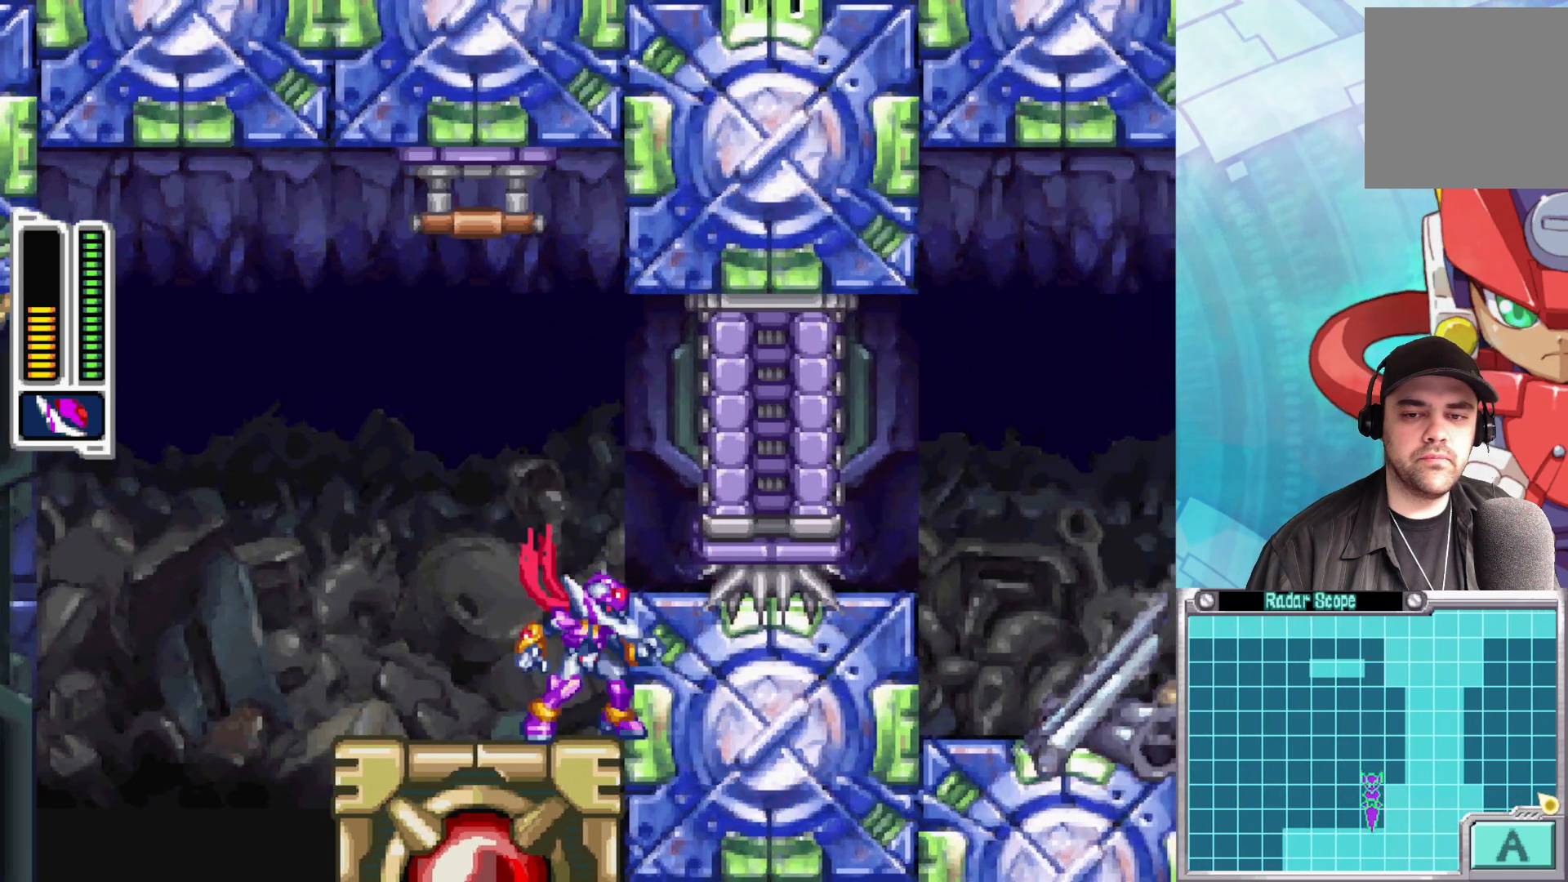
{"buttons": [], "left_stick": "center", "right_stick": "center", "events": [[83, "A", "down"], [300, "left_stick", "right"], [350, "A", "up"], [417, "left_stick", "center"]]}
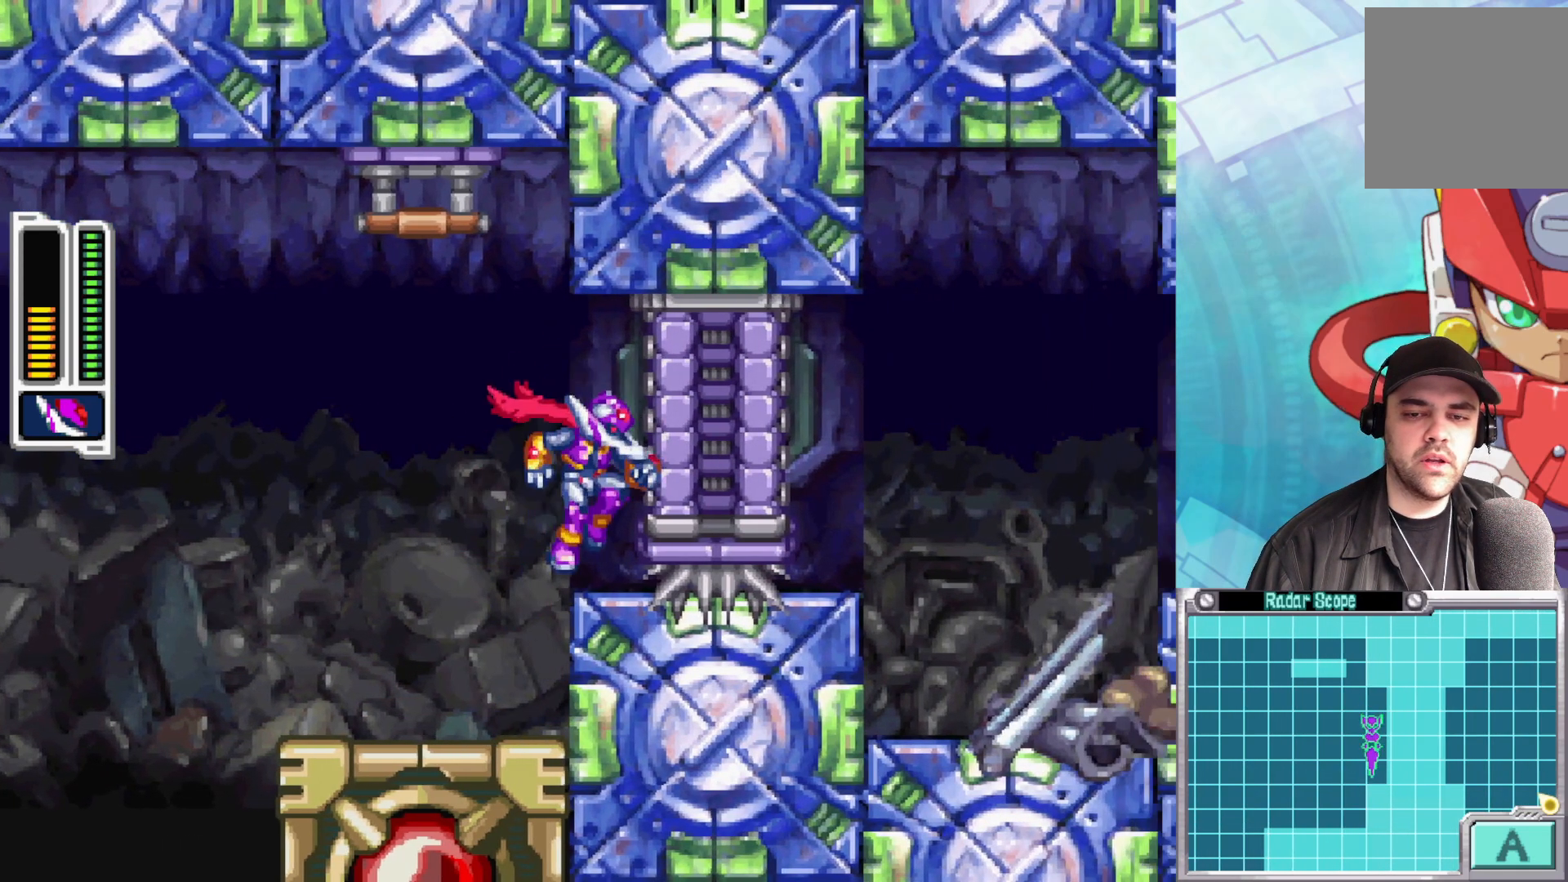
{"buttons": ["A"], "left_stick": "up-left", "right_stick": "center", "events": [[133, "left_stick", "left"], [183, "A", "down"], [333, "left_stick", "up"], [500, "left_stick", "up-left"]]}
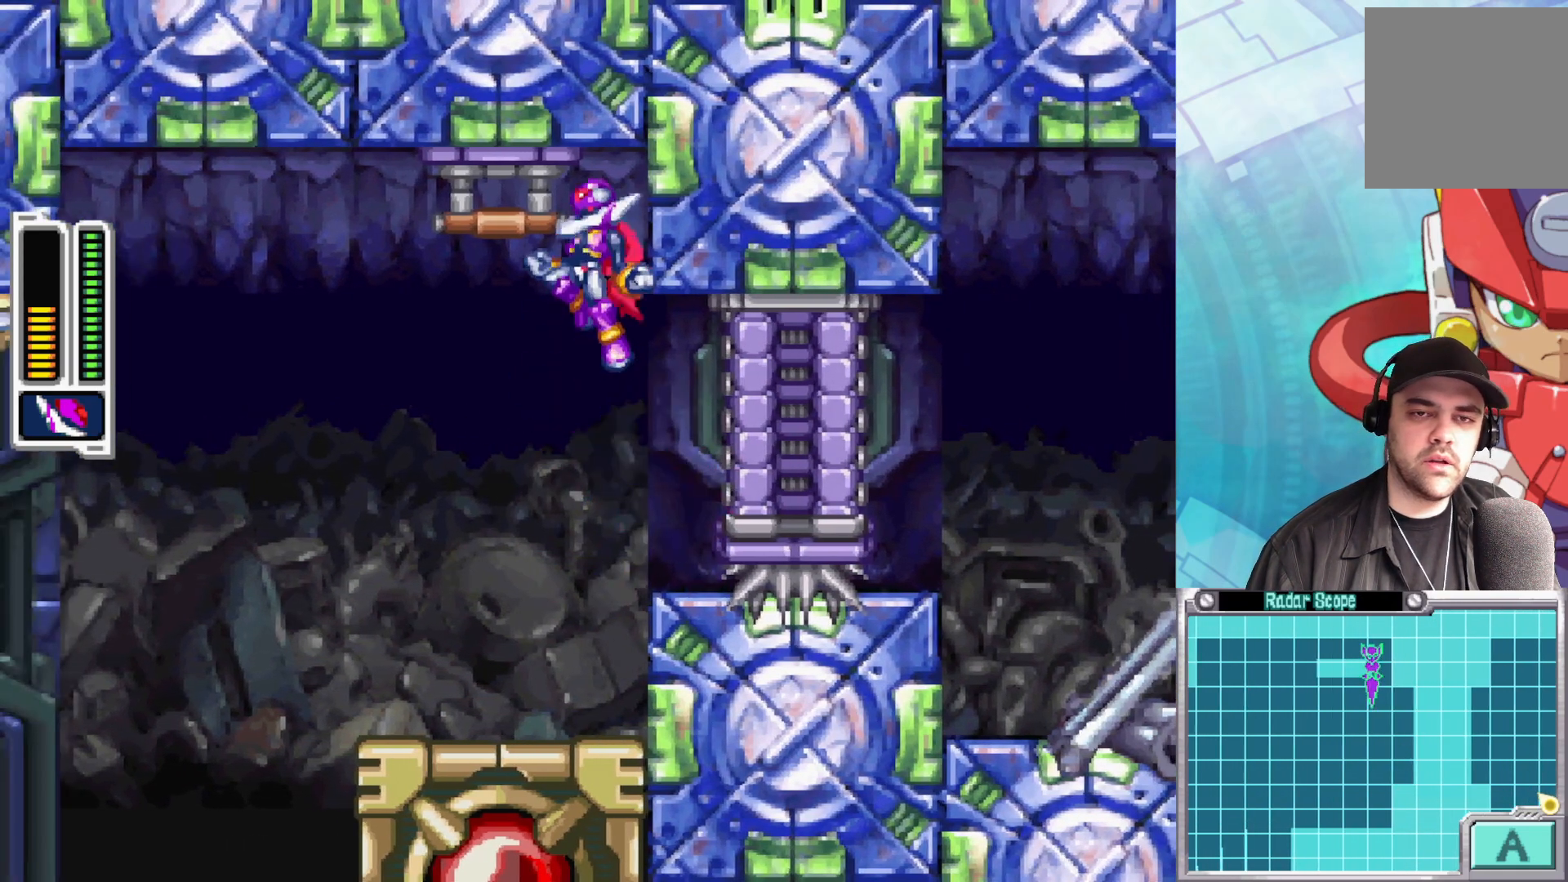
{"buttons": [], "left_stick": "up", "right_stick": "center", "events": [[133, "A", "up"], [267, "left_stick", "up"]]}
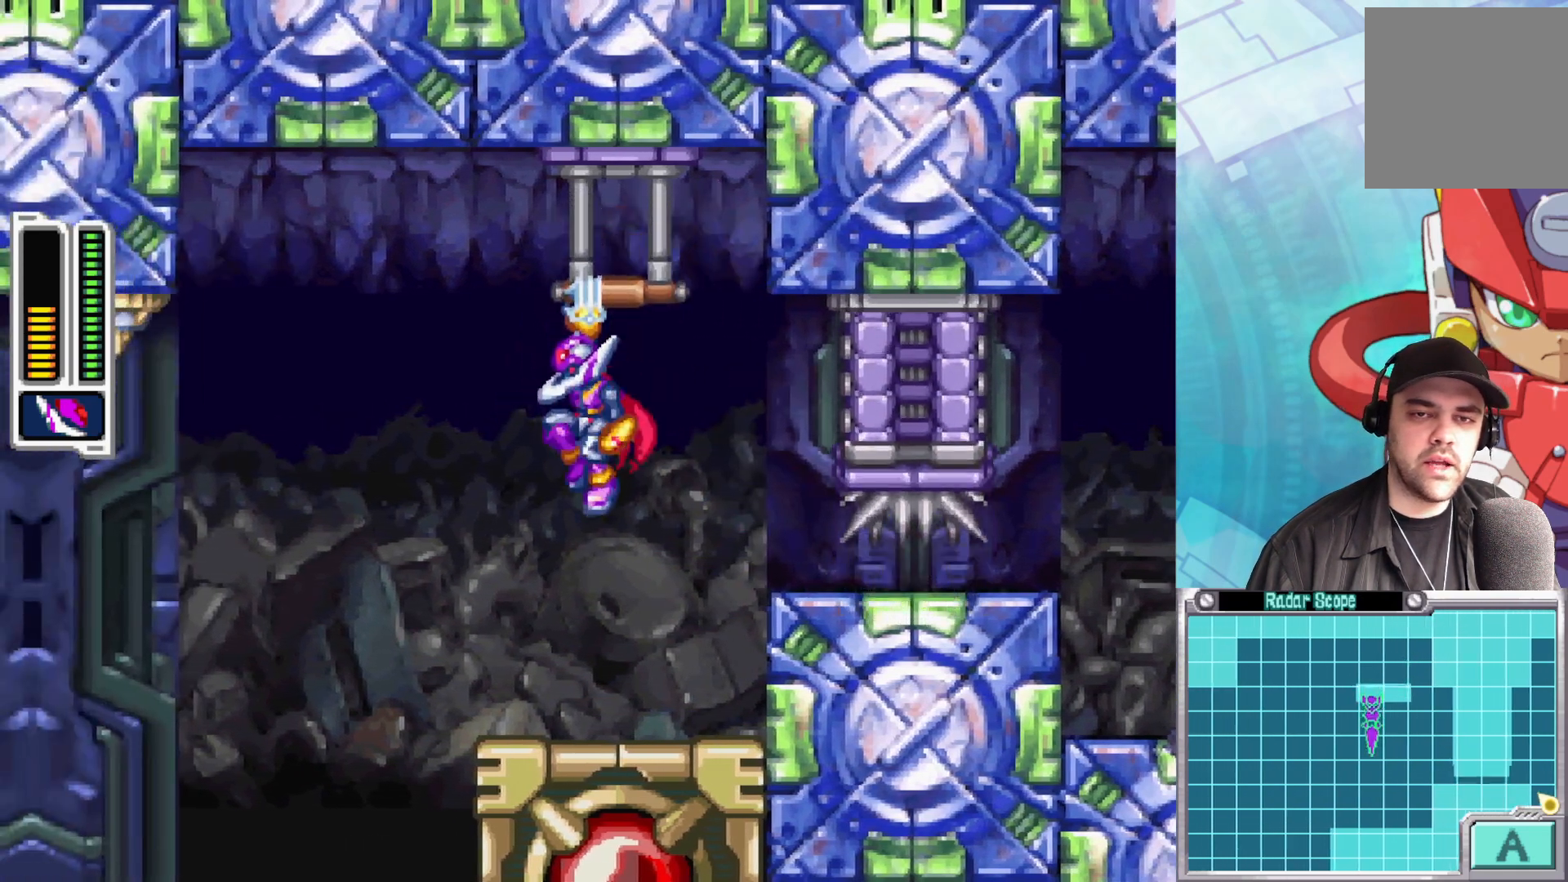
{"buttons": ["X"], "left_stick": "center", "right_stick": "center", "events": [[83, "left_stick", "center"], [450, "X", "down"]]}
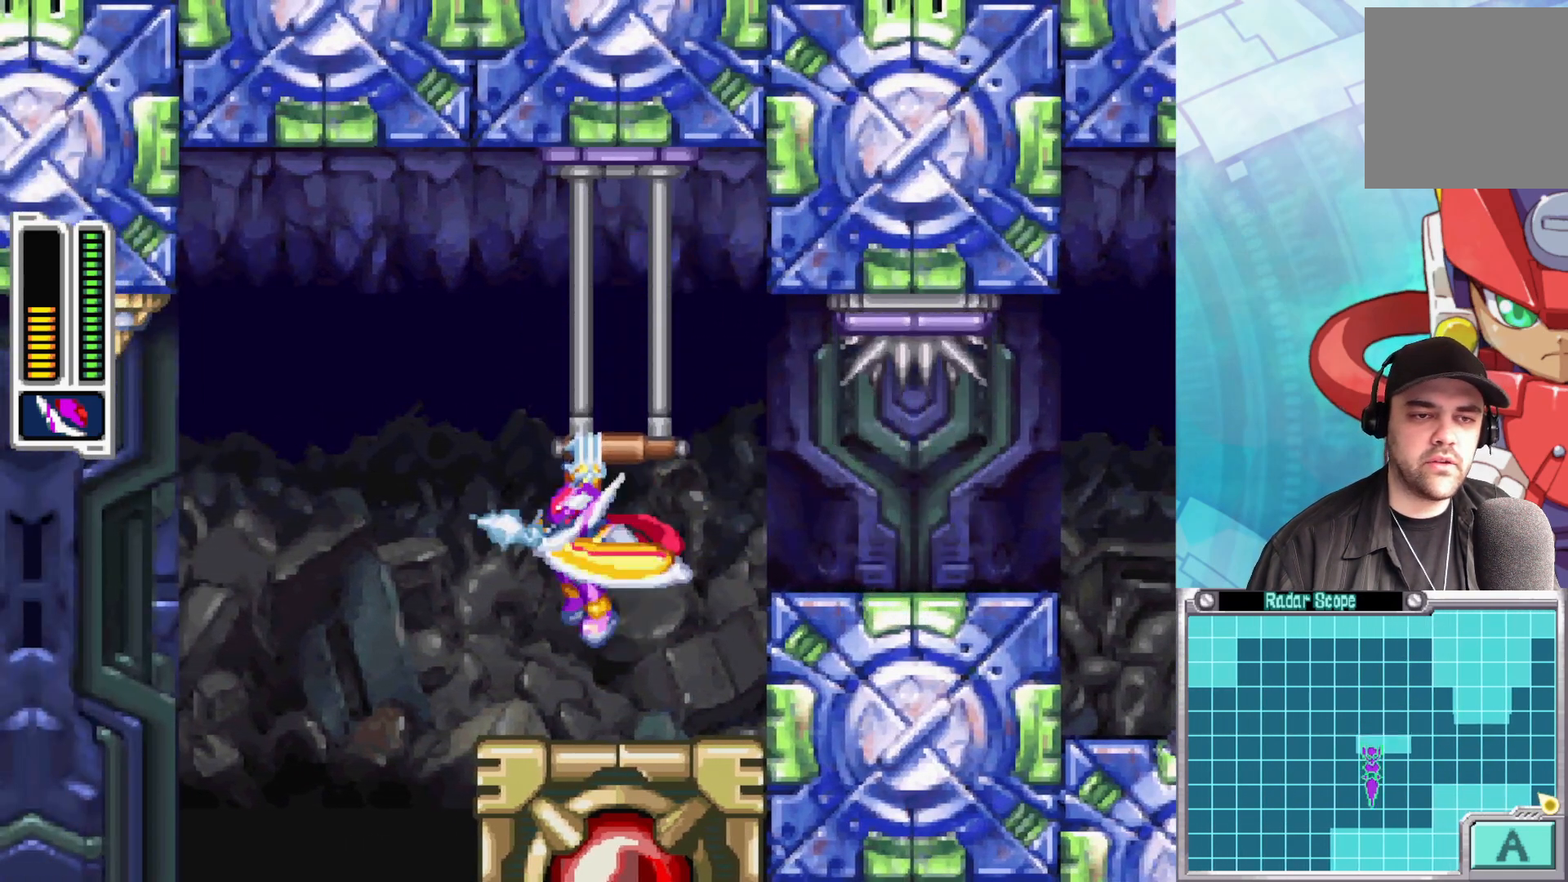
{"buttons": [], "left_stick": "center", "right_stick": "center", "events": [[133, "X", "up"]]}
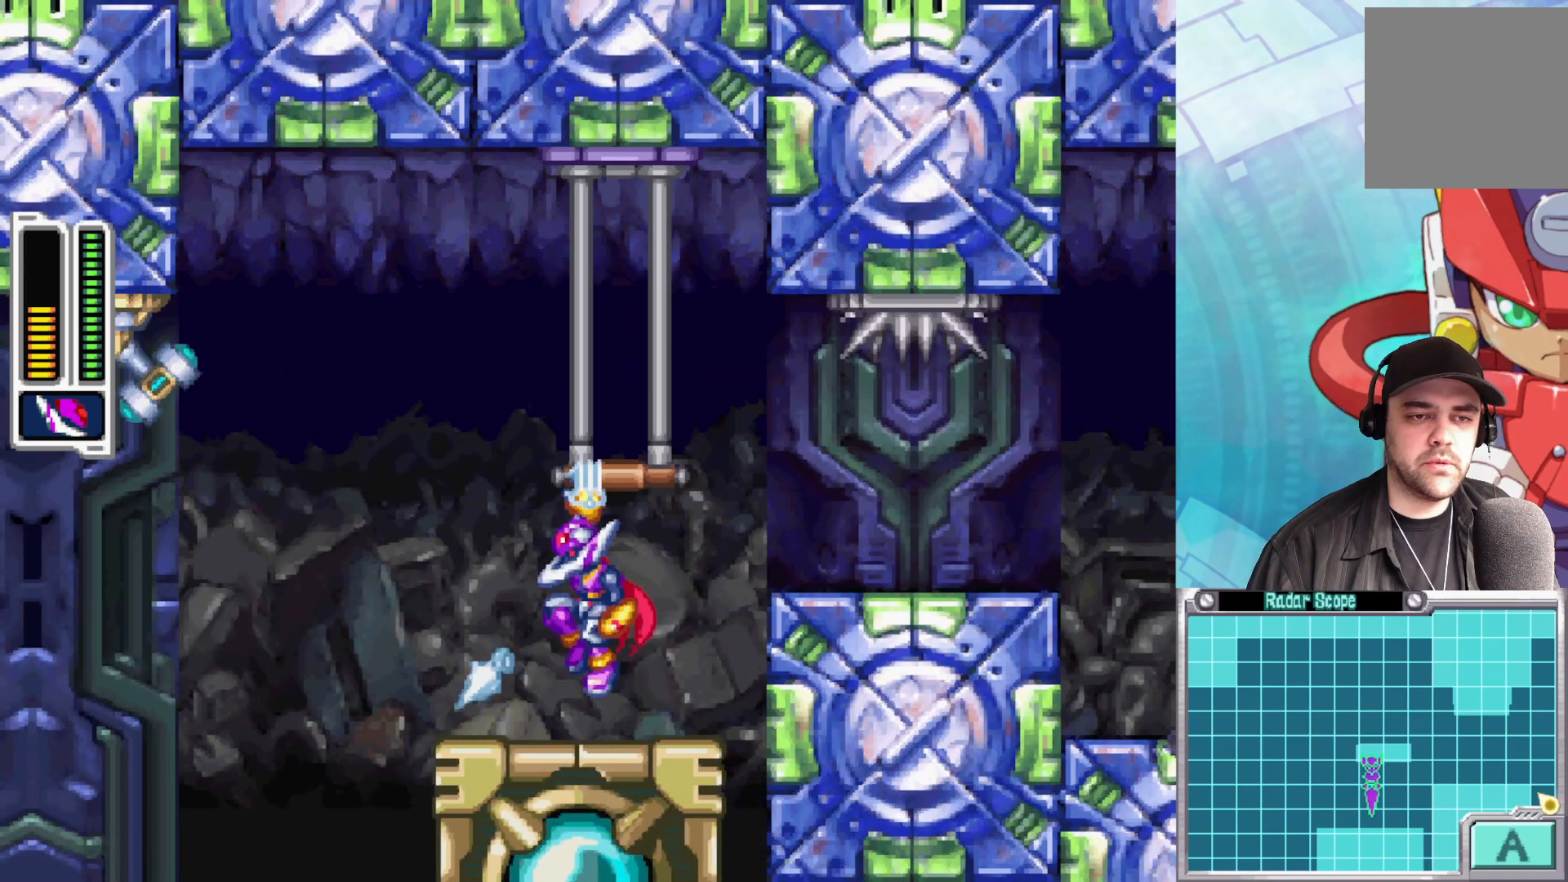
{"buttons": [], "left_stick": "right", "right_stick": "center", "events": [[283, "left_stick", "right"]]}
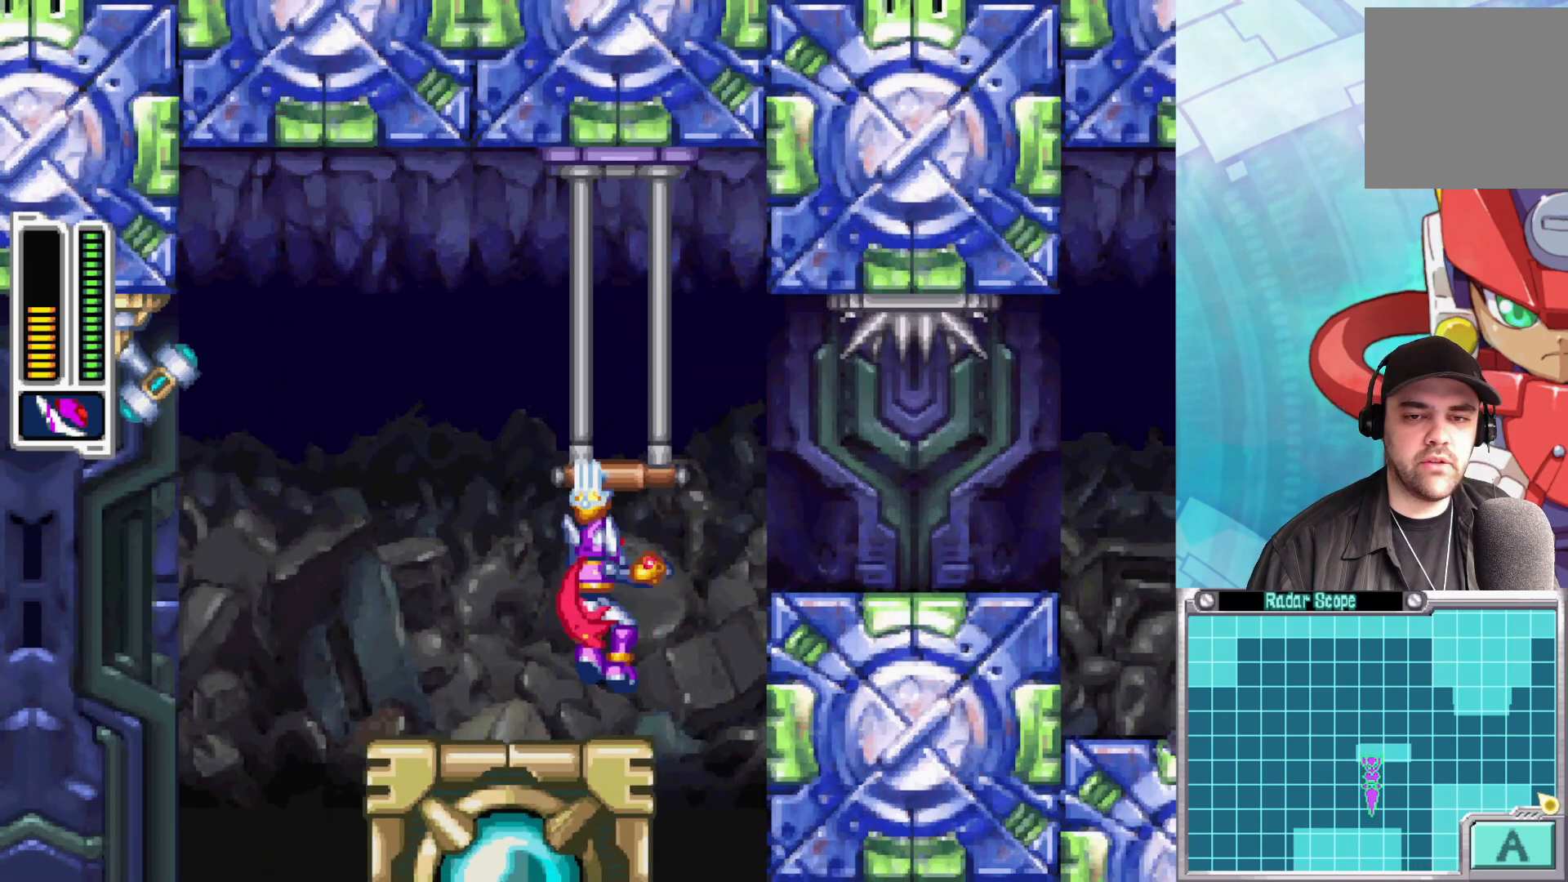
{"buttons": [], "left_stick": "right", "right_stick": "center", "events": [[283, "A", "down"], [467, "A", "up"]]}
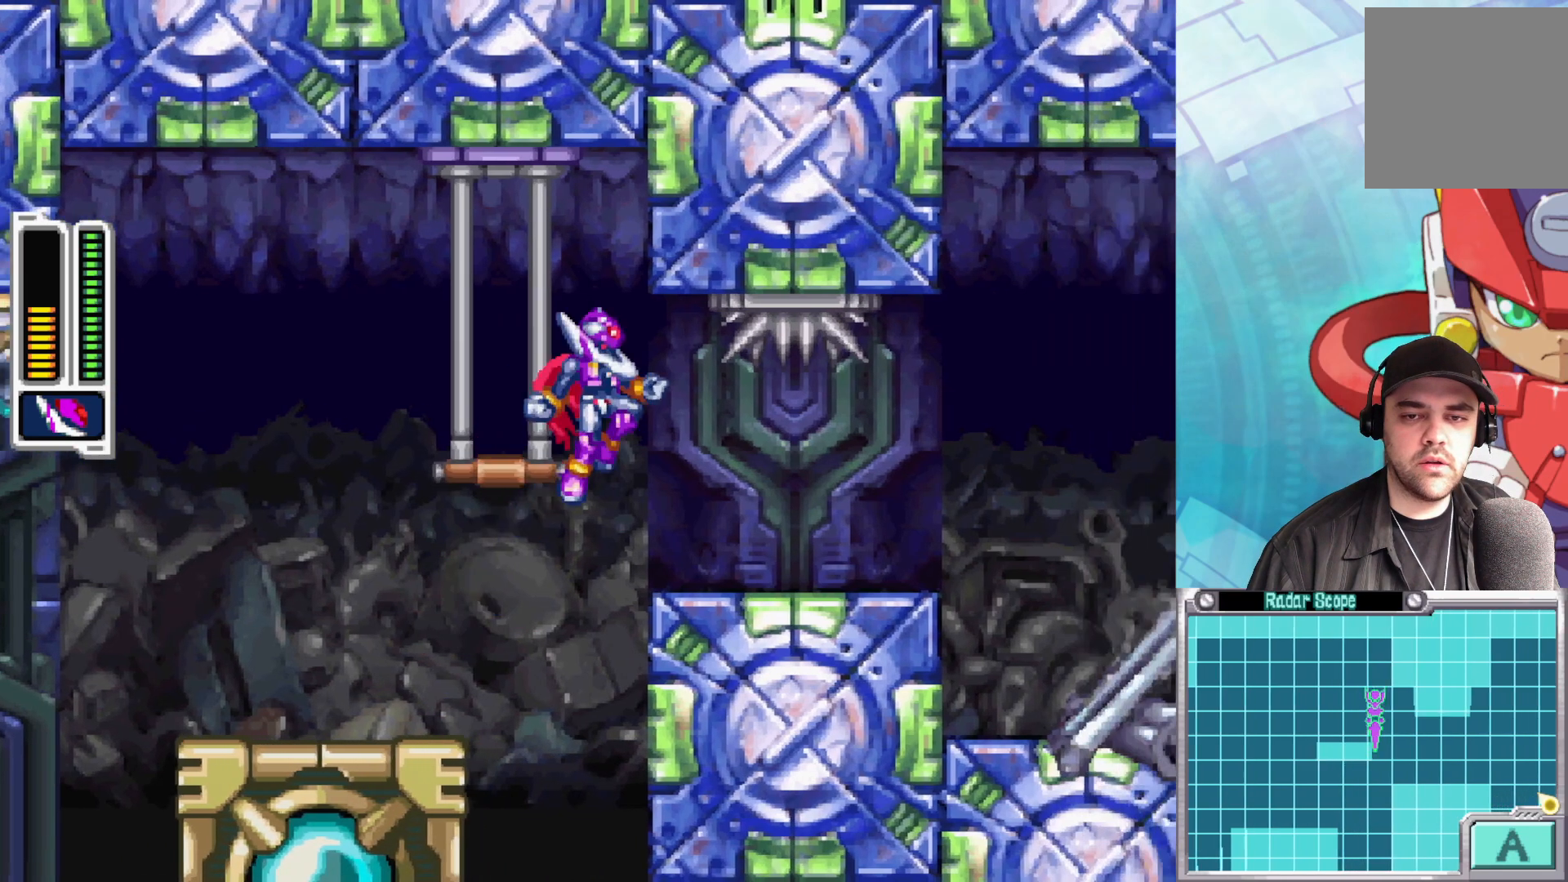
{"buttons": ["A", "B"], "left_stick": "right", "right_stick": "center", "events": [[300, "B", "down"], [500, "A", "down"]]}
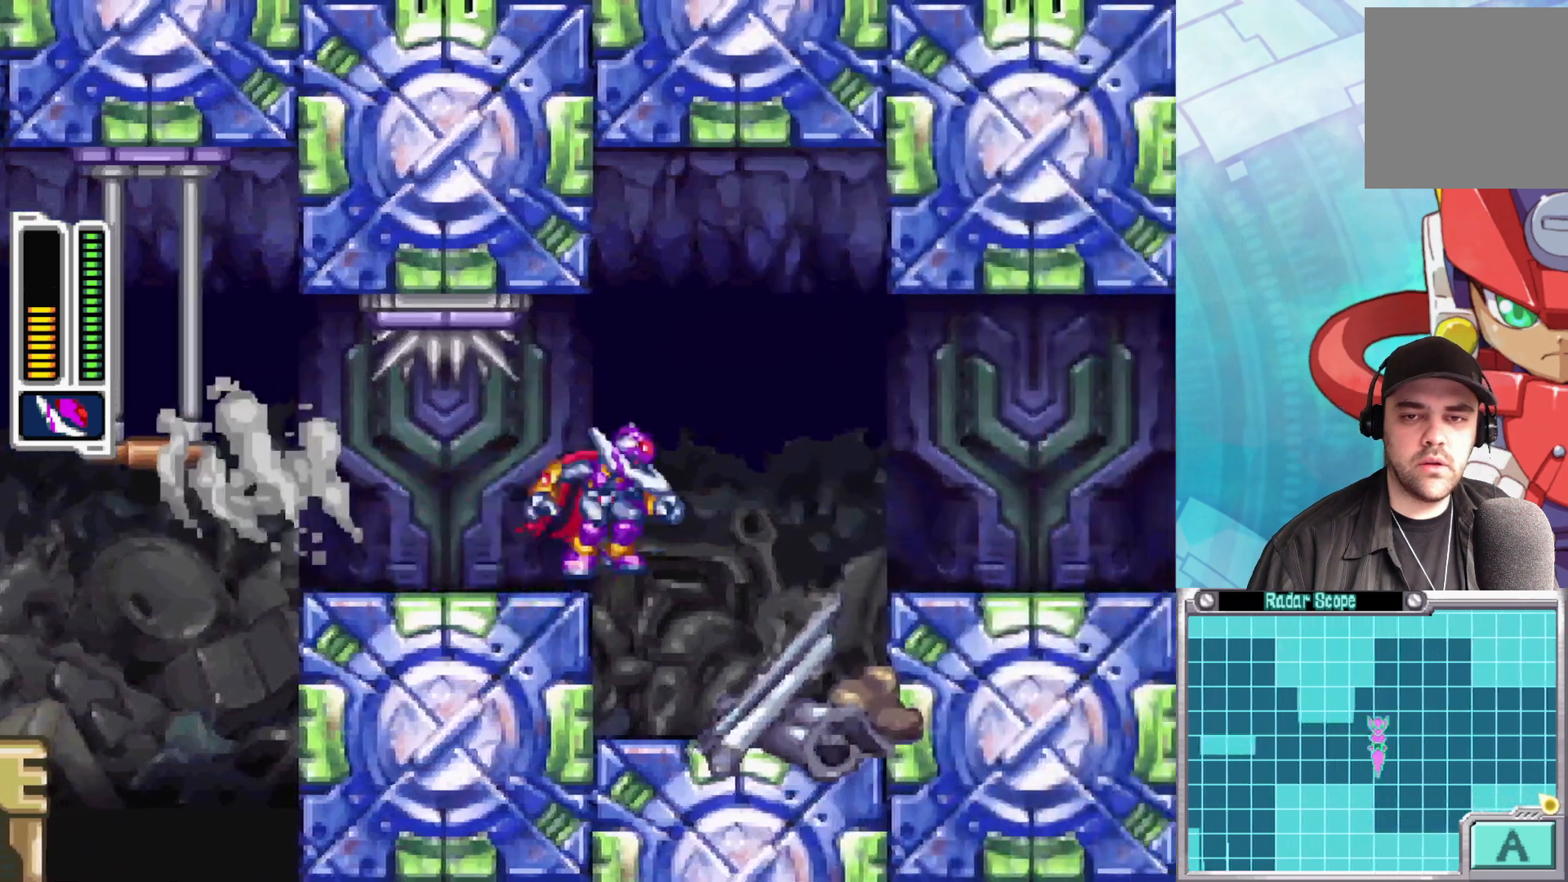
{"buttons": [], "left_stick": "right", "right_stick": "center", "events": [[150, "A", "up"], [150, "B", "up"]]}
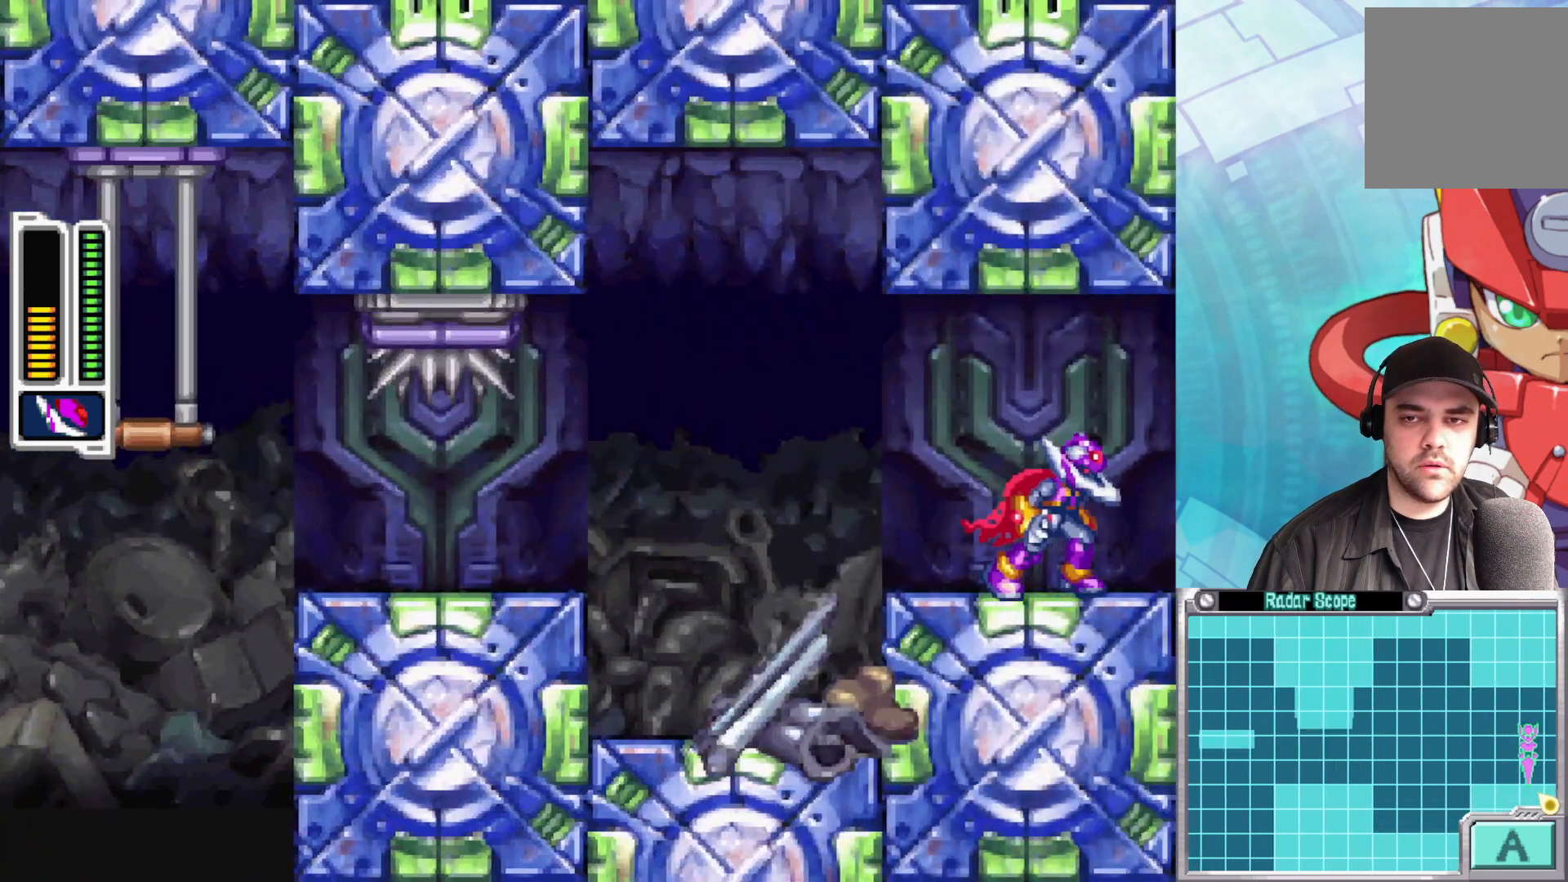
{"buttons": [], "left_stick": "right", "right_stick": "center", "events": [[100, "B", "down"], [450, "B", "up"]]}
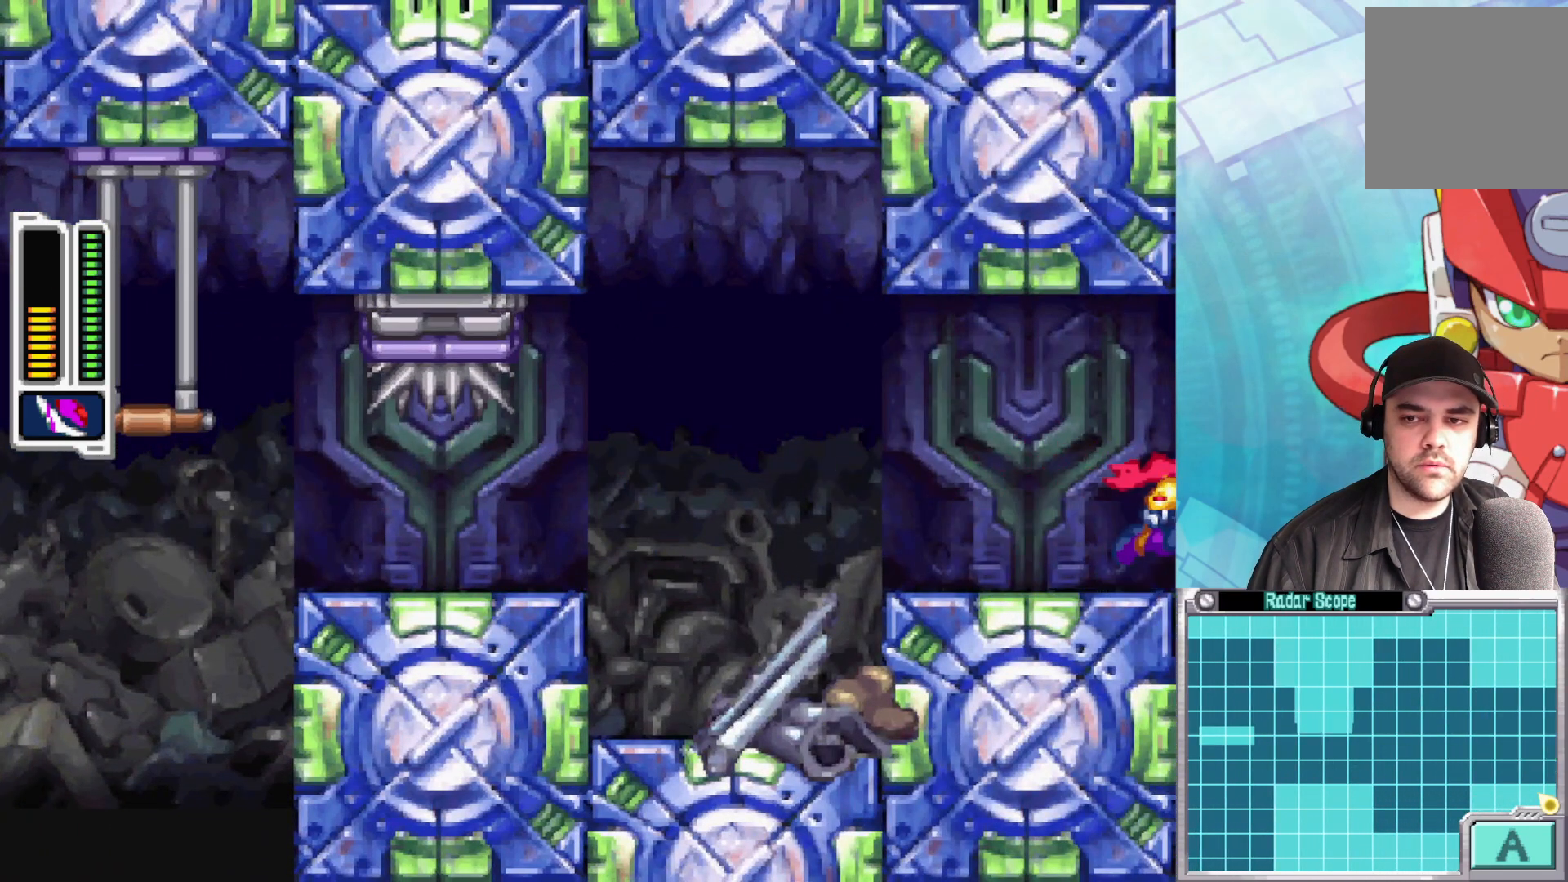
{"buttons": [], "left_stick": "center", "right_stick": "center", "events": [[83, "left_stick", "center"]]}
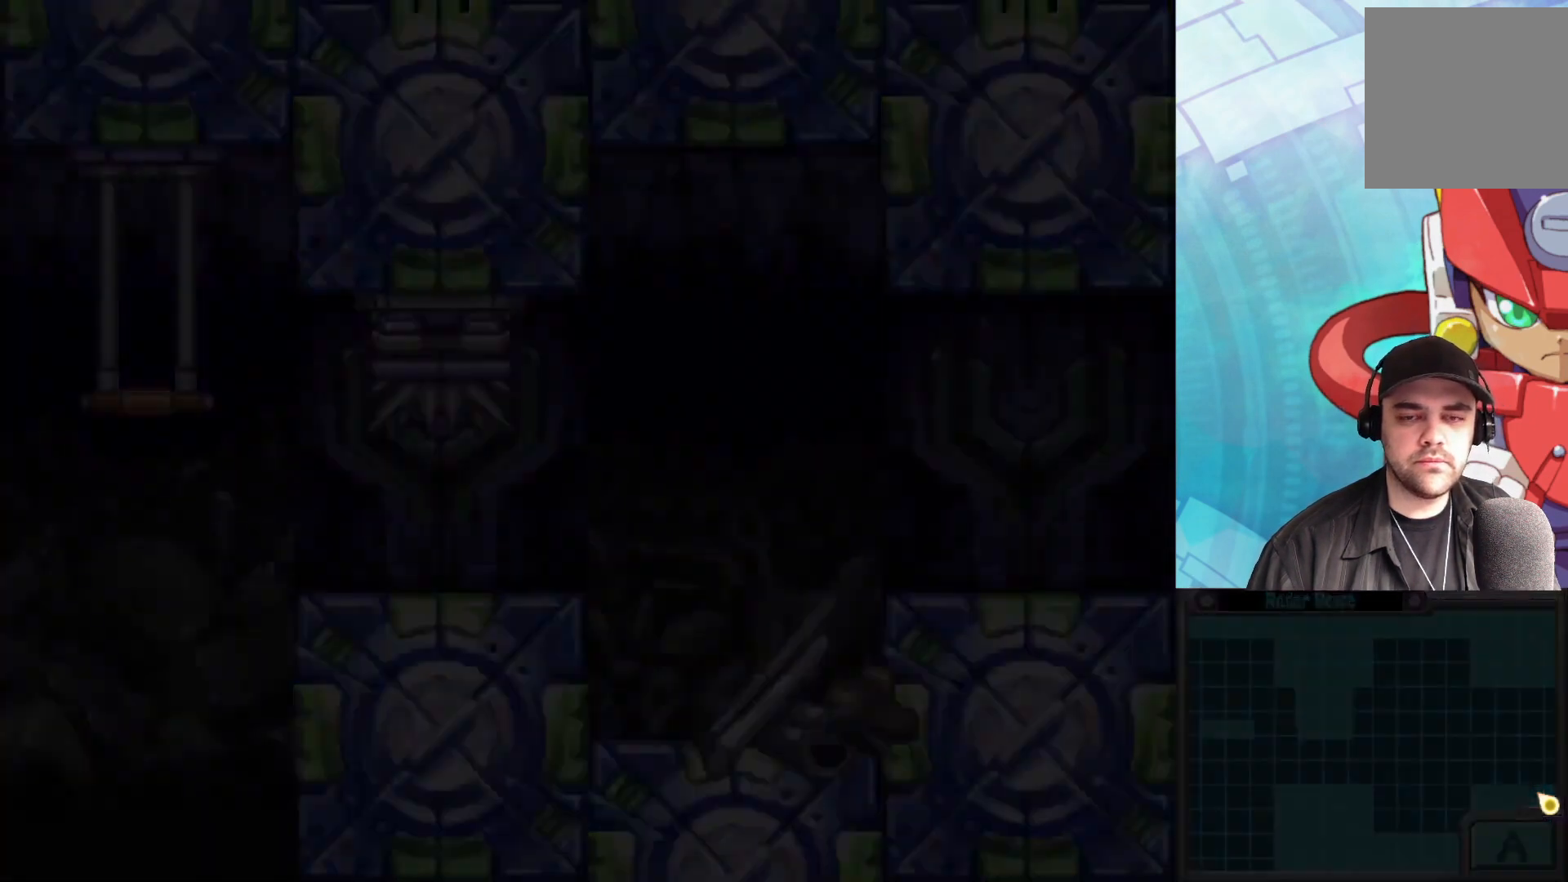
{"buttons": [], "left_stick": "center", "right_stick": "center", "events": []}
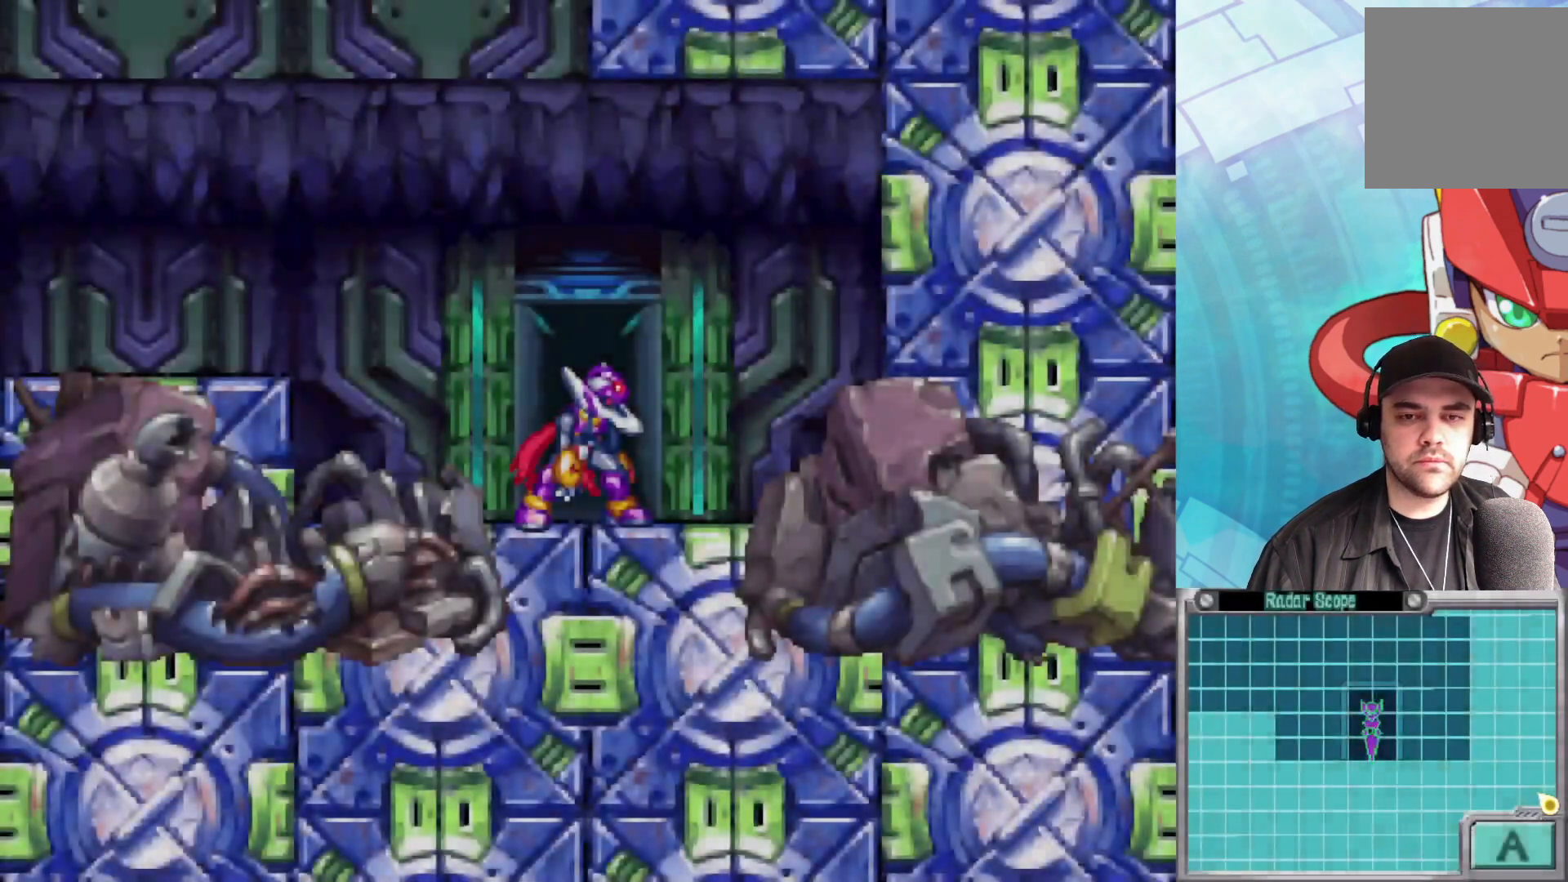
{"buttons": ["A", "B"], "left_stick": "left", "right_stick": "center", "events": [[67, "left_stick", "left"], [183, "B", "down"], [233, "A", "down"]]}
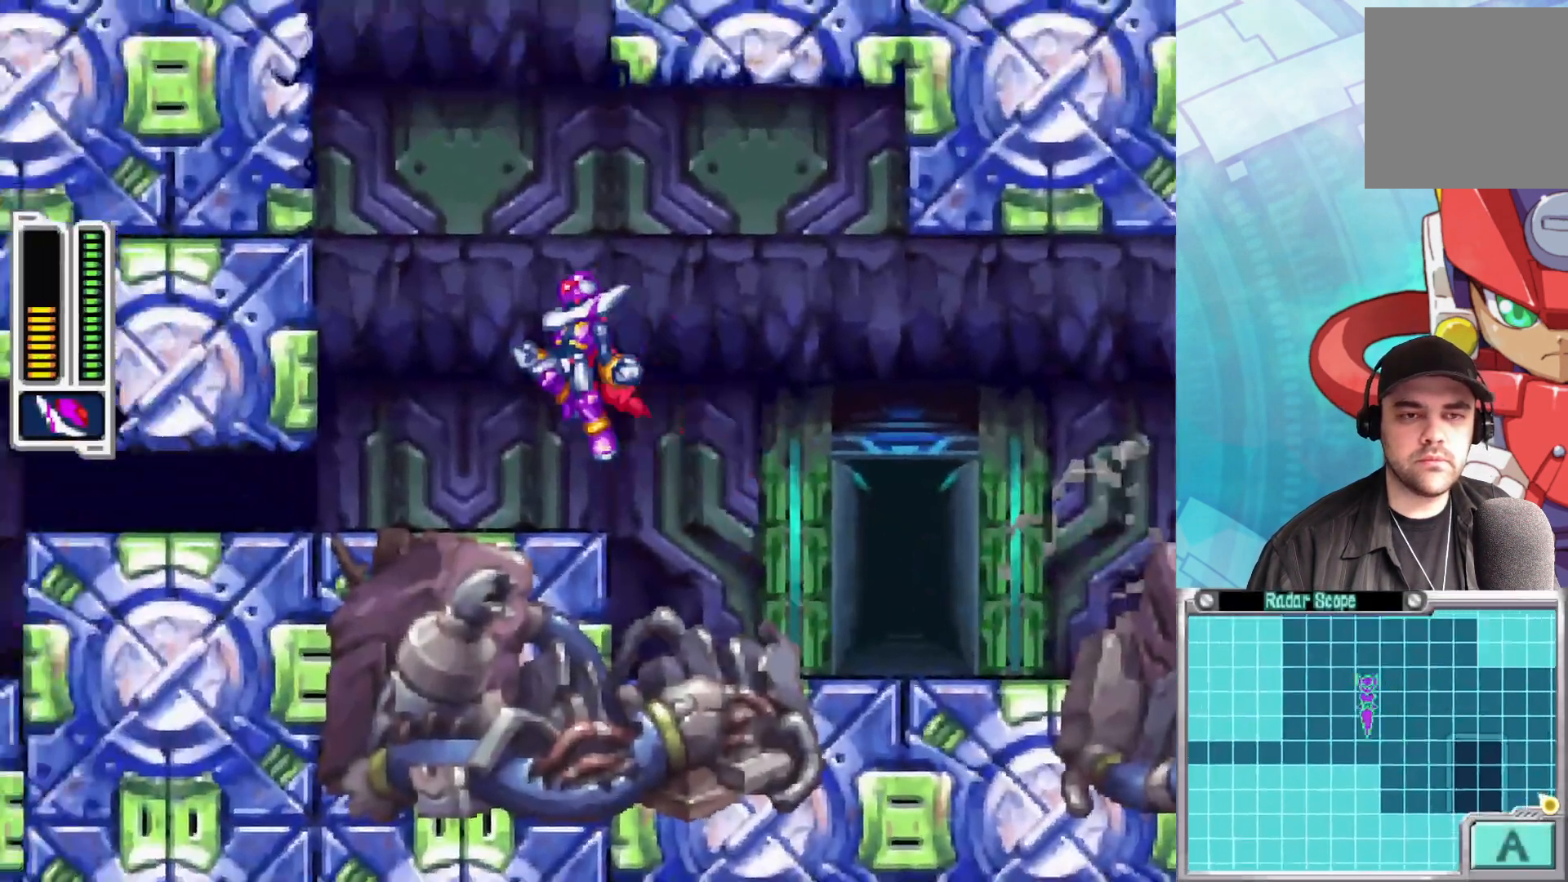
{"buttons": ["A"], "left_stick": "left", "right_stick": "center", "events": [[50, "A", "up"], [100, "B", "up"], [383, "A", "down"], [383, "left_stick", "center"], [433, "left_stick", "left"]]}
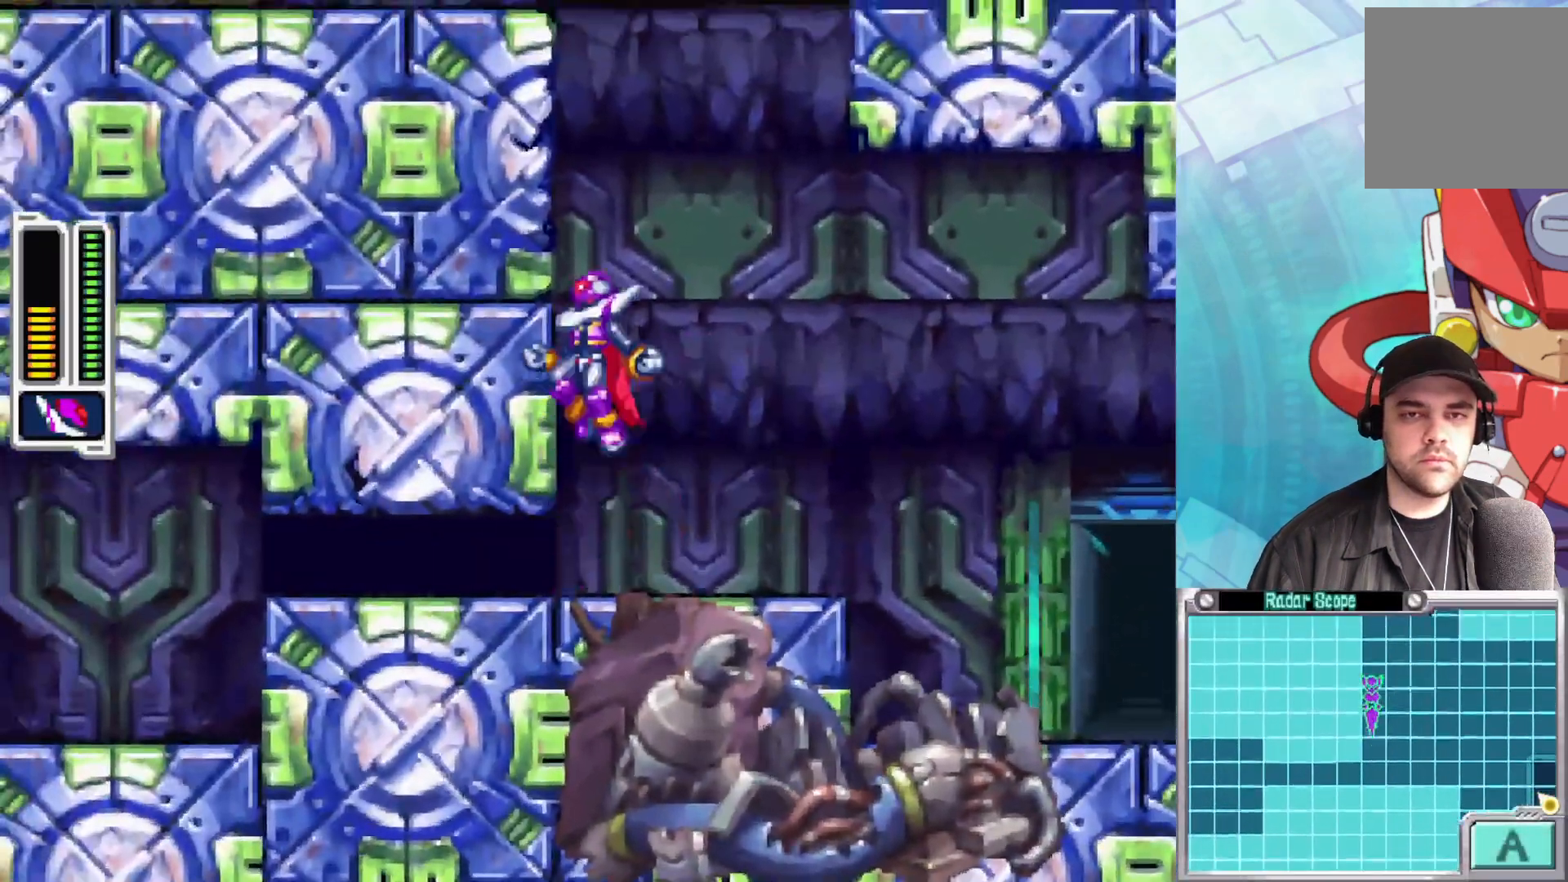
{"buttons": ["A"], "left_stick": "left", "right_stick": "center", "events": [[150, "A", "up"], [183, "A", "down"], [383, "A", "up"], [417, "A", "down"]]}
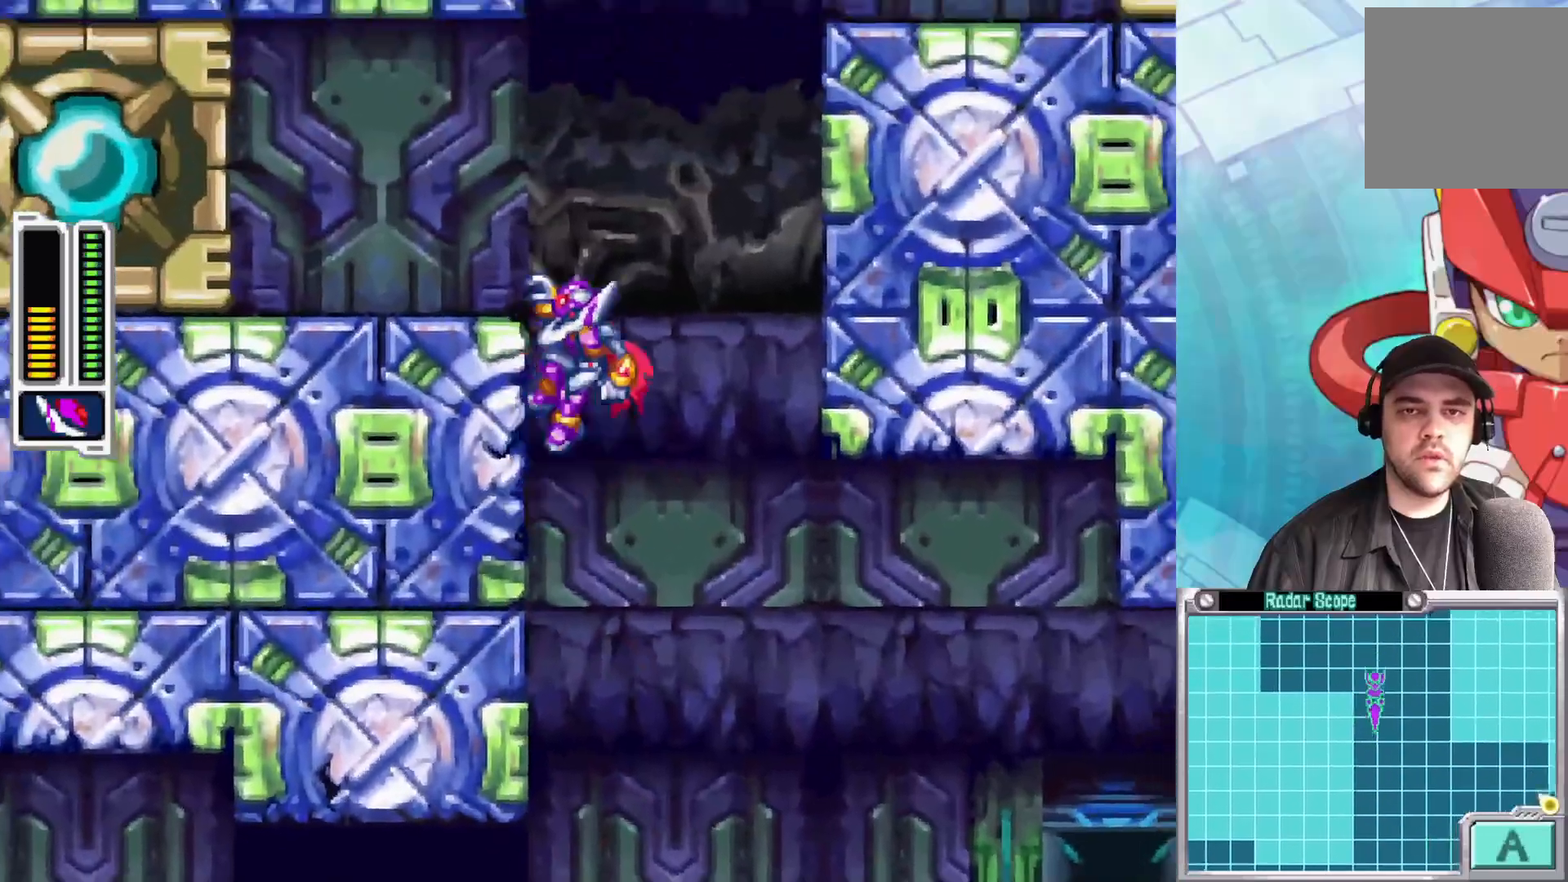
{"buttons": [], "left_stick": "left", "right_stick": "center", "events": [[183, "A", "up"], [250, "A", "down"], [450, "A", "up"]]}
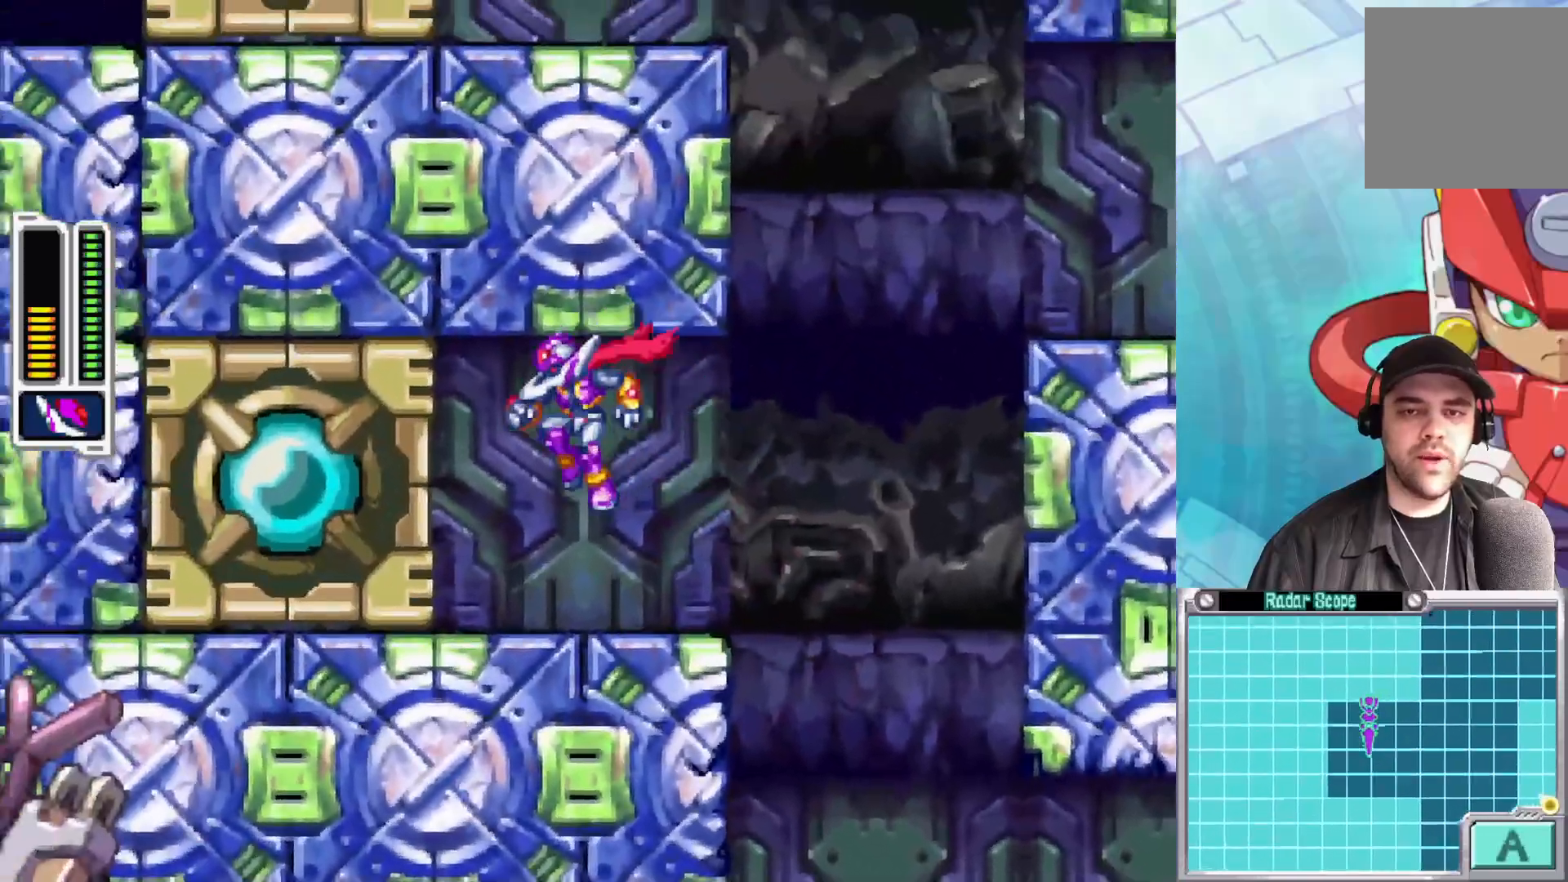
{"buttons": ["A", "B"], "left_stick": "right", "right_stick": "center", "events": [[33, "left_stick", "center"], [150, "left_stick", "right"], [250, "B", "down"], [350, "A", "down"]]}
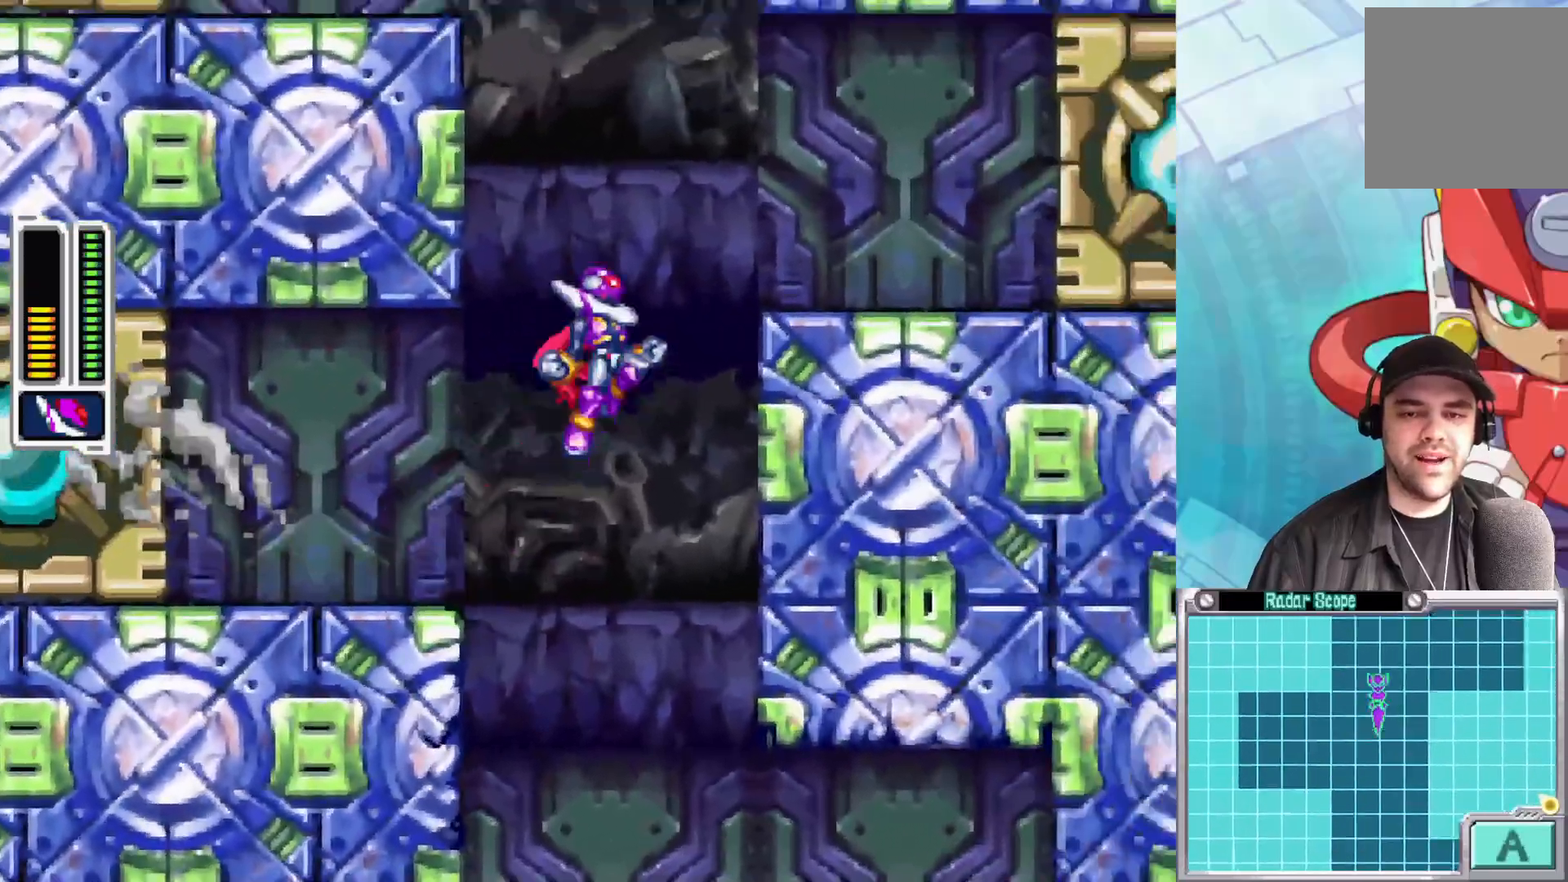
{"buttons": [], "left_stick": "right", "right_stick": "center", "events": [[150, "A", "up"], [183, "B", "up"], [217, "A", "down"], [450, "A", "up"]]}
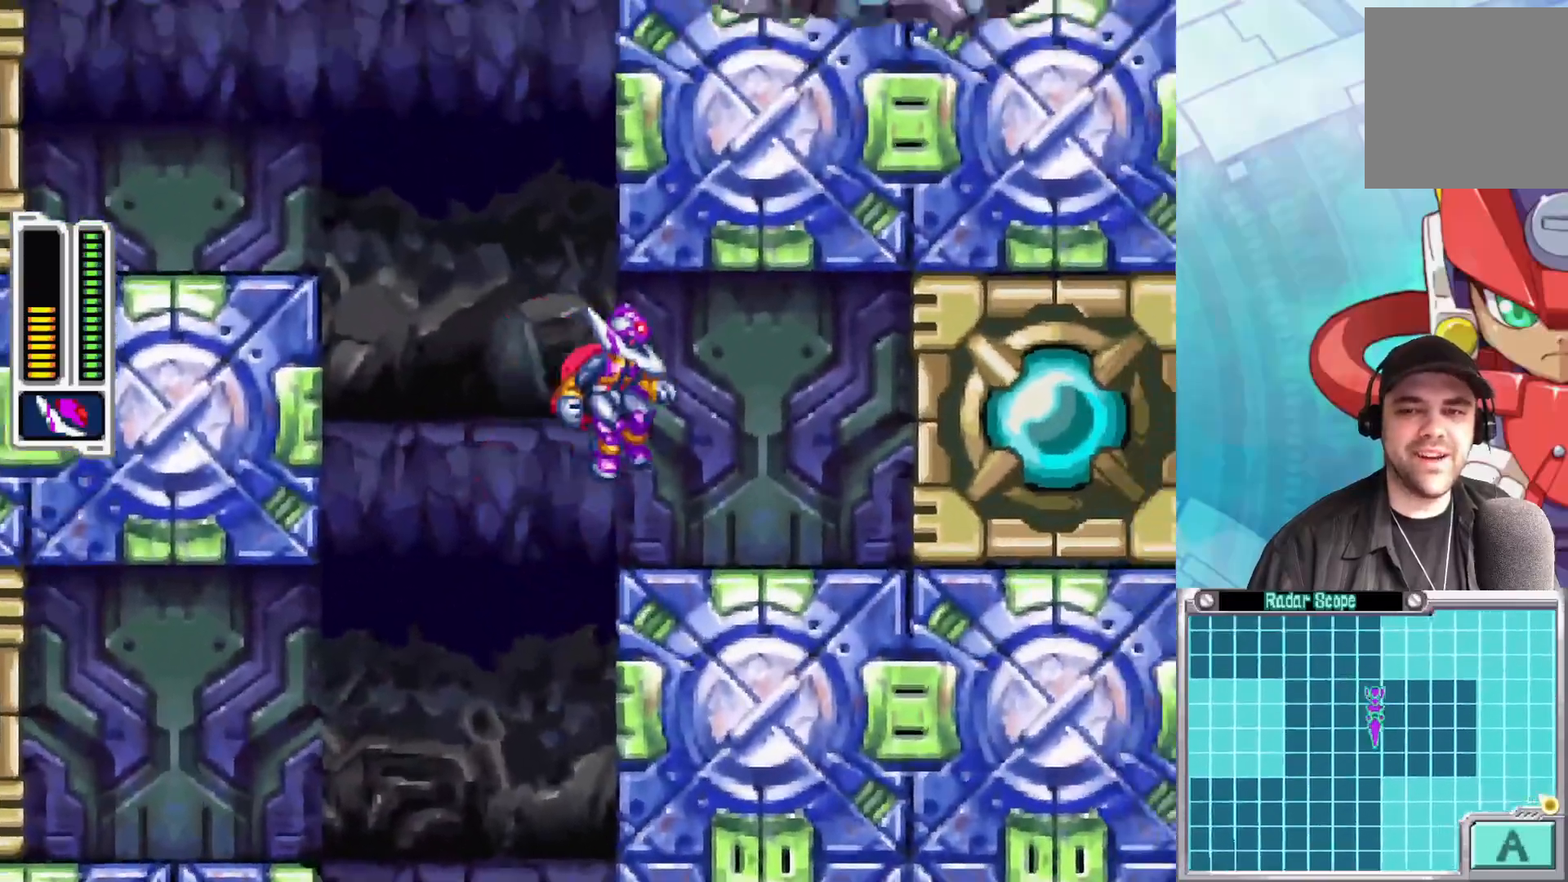
{"buttons": ["A", "B"], "left_stick": "left", "right_stick": "center", "events": [[250, "left_stick", "left"], [333, "B", "down"], [417, "A", "down"]]}
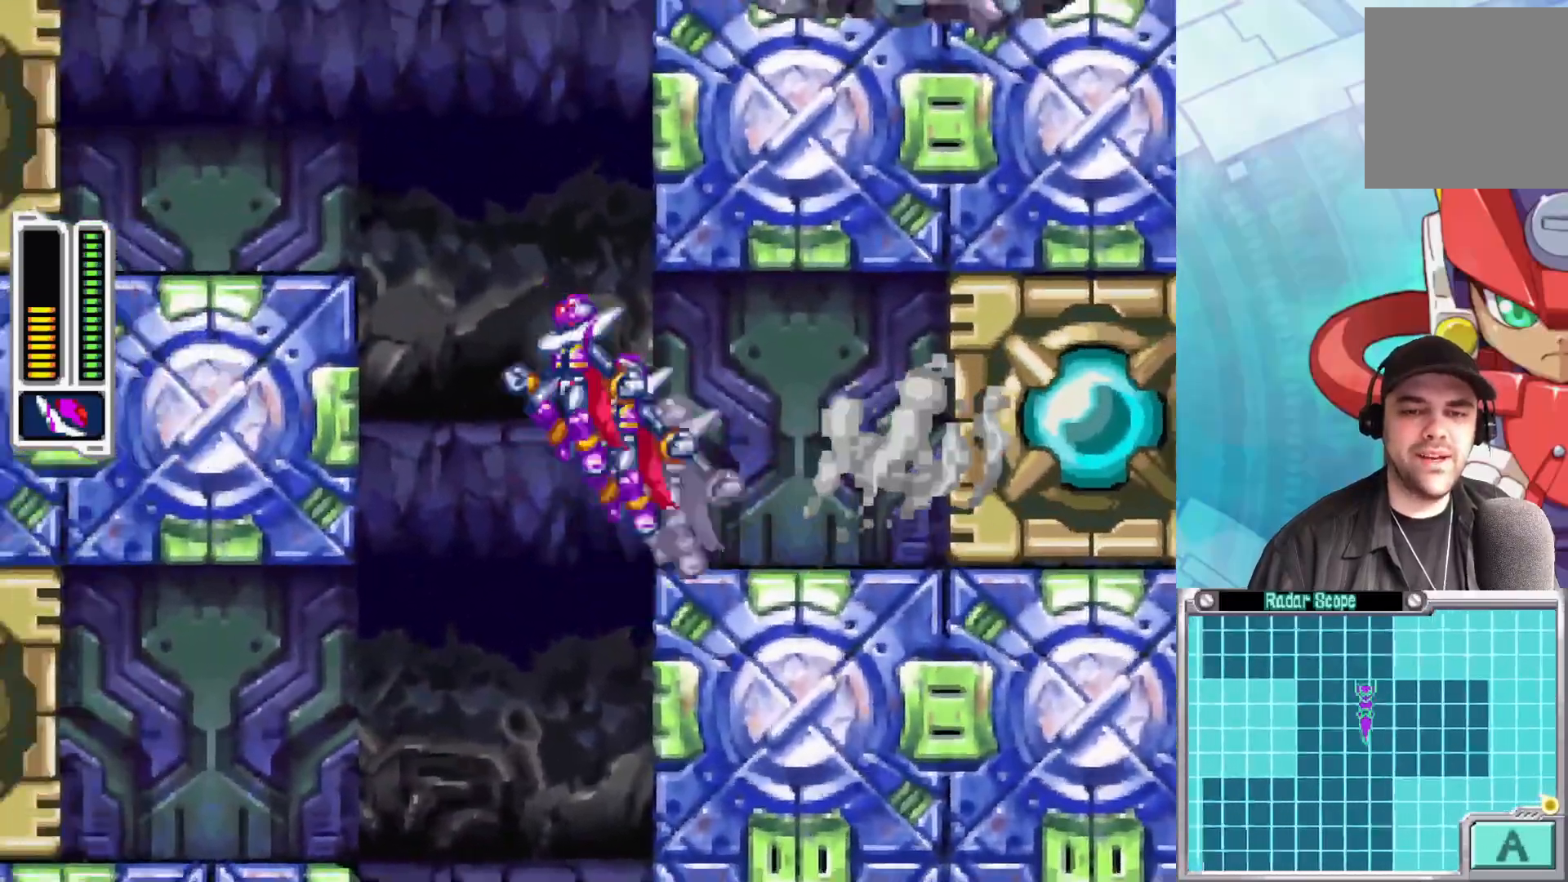
{"buttons": ["A"], "left_stick": "right", "right_stick": "center", "events": [[183, "A", "up"], [183, "B", "up"], [283, "A", "down"], [350, "left_stick", "up-right"], [467, "left_stick", "right"]]}
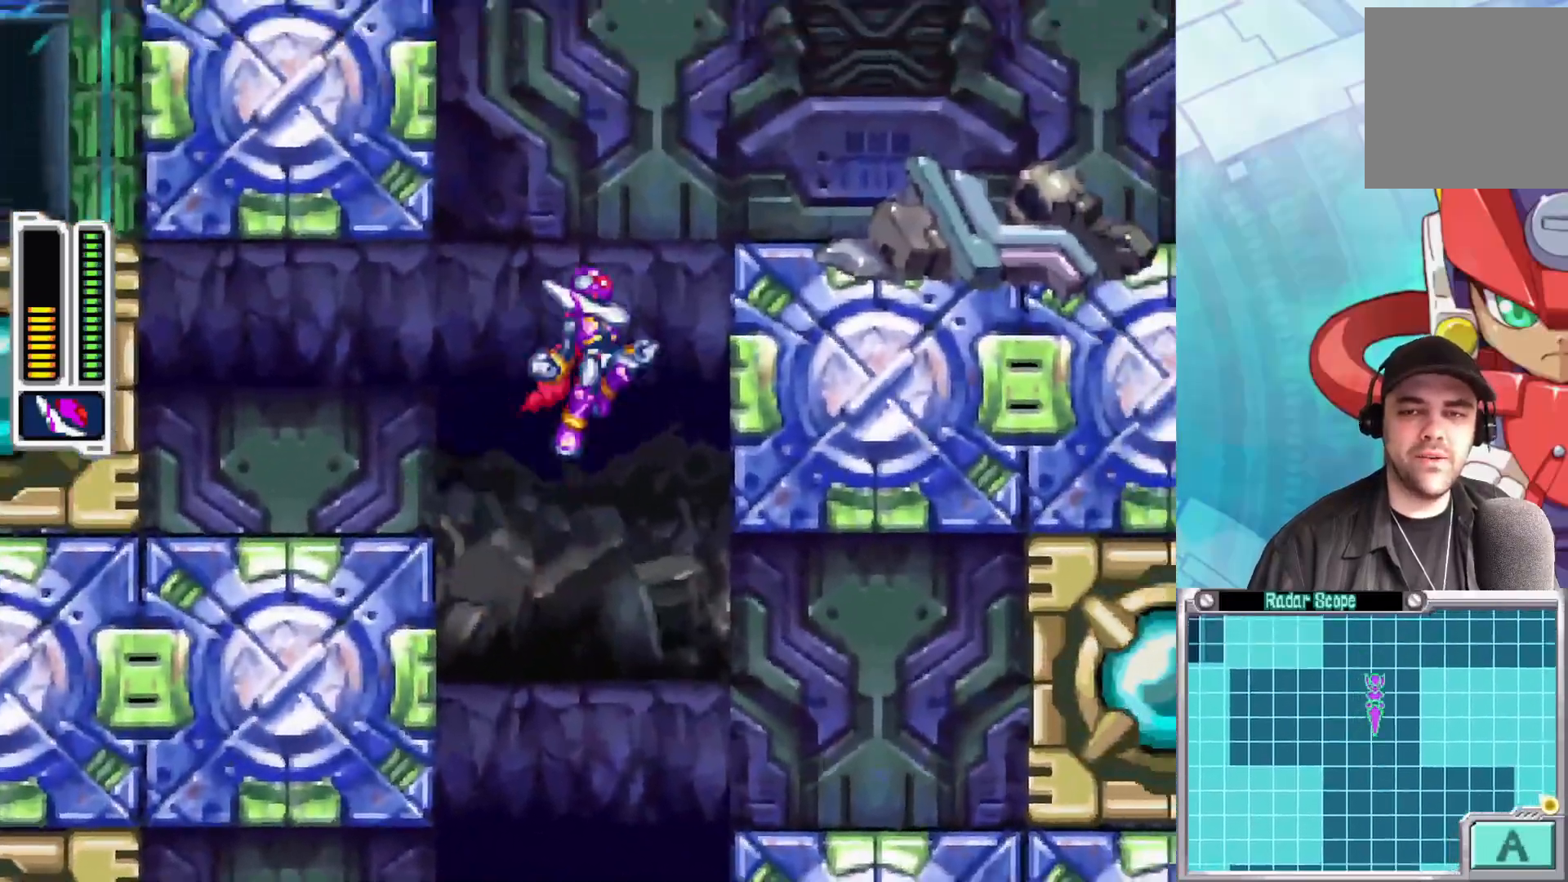
{"buttons": ["A"], "left_stick": "right", "right_stick": "center", "events": [[133, "A", "up"], [233, "A", "down"], [433, "A", "up"], [500, "A", "down"]]}
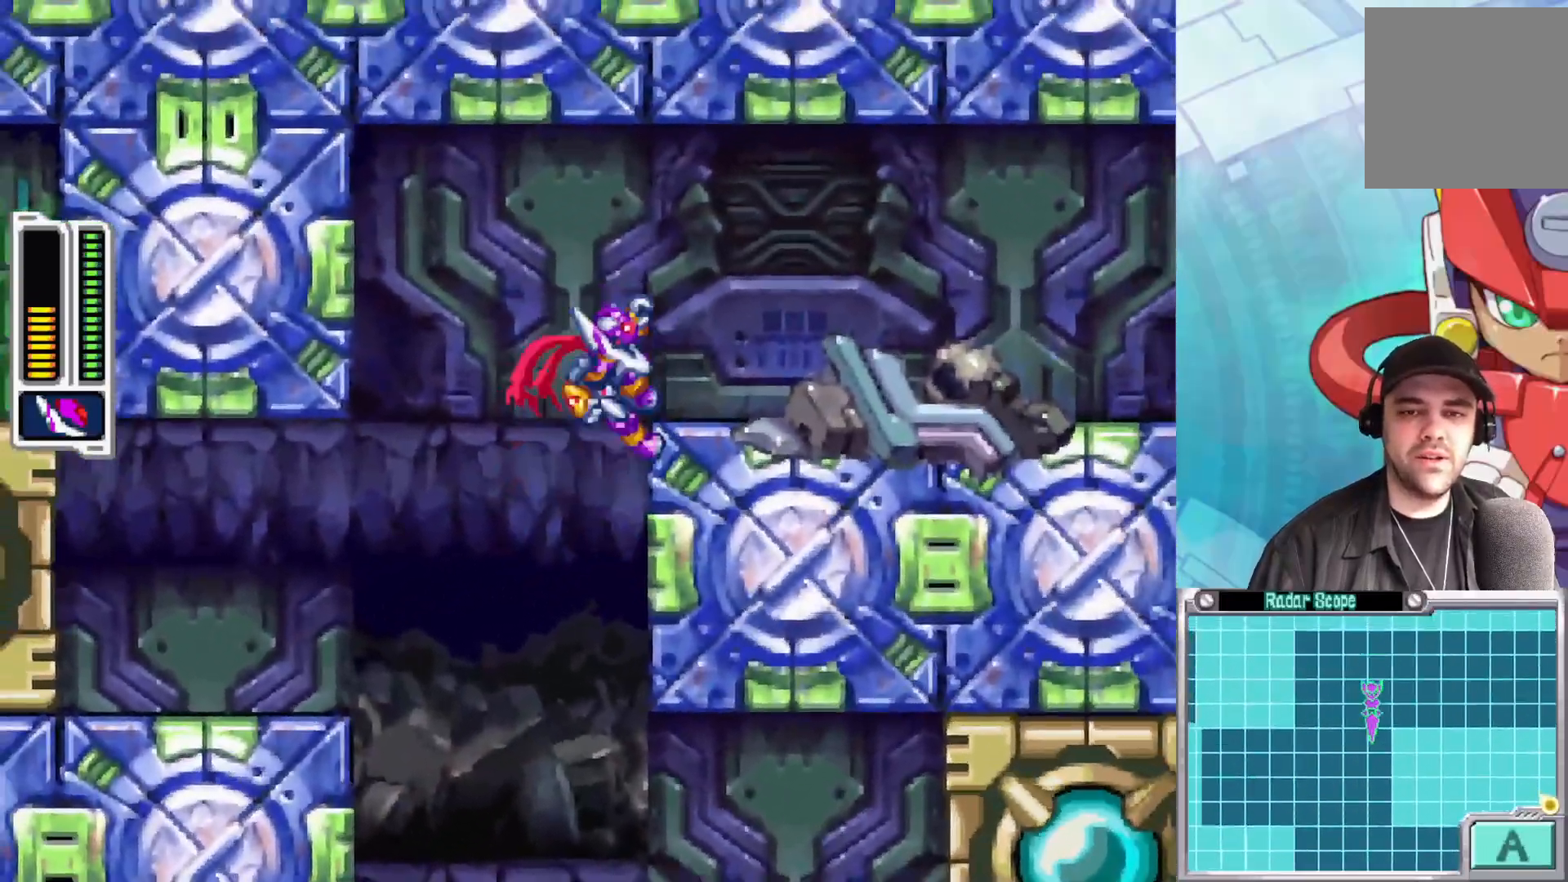
{"buttons": [], "left_stick": "right", "right_stick": "center", "events": [[200, "A", "up"]]}
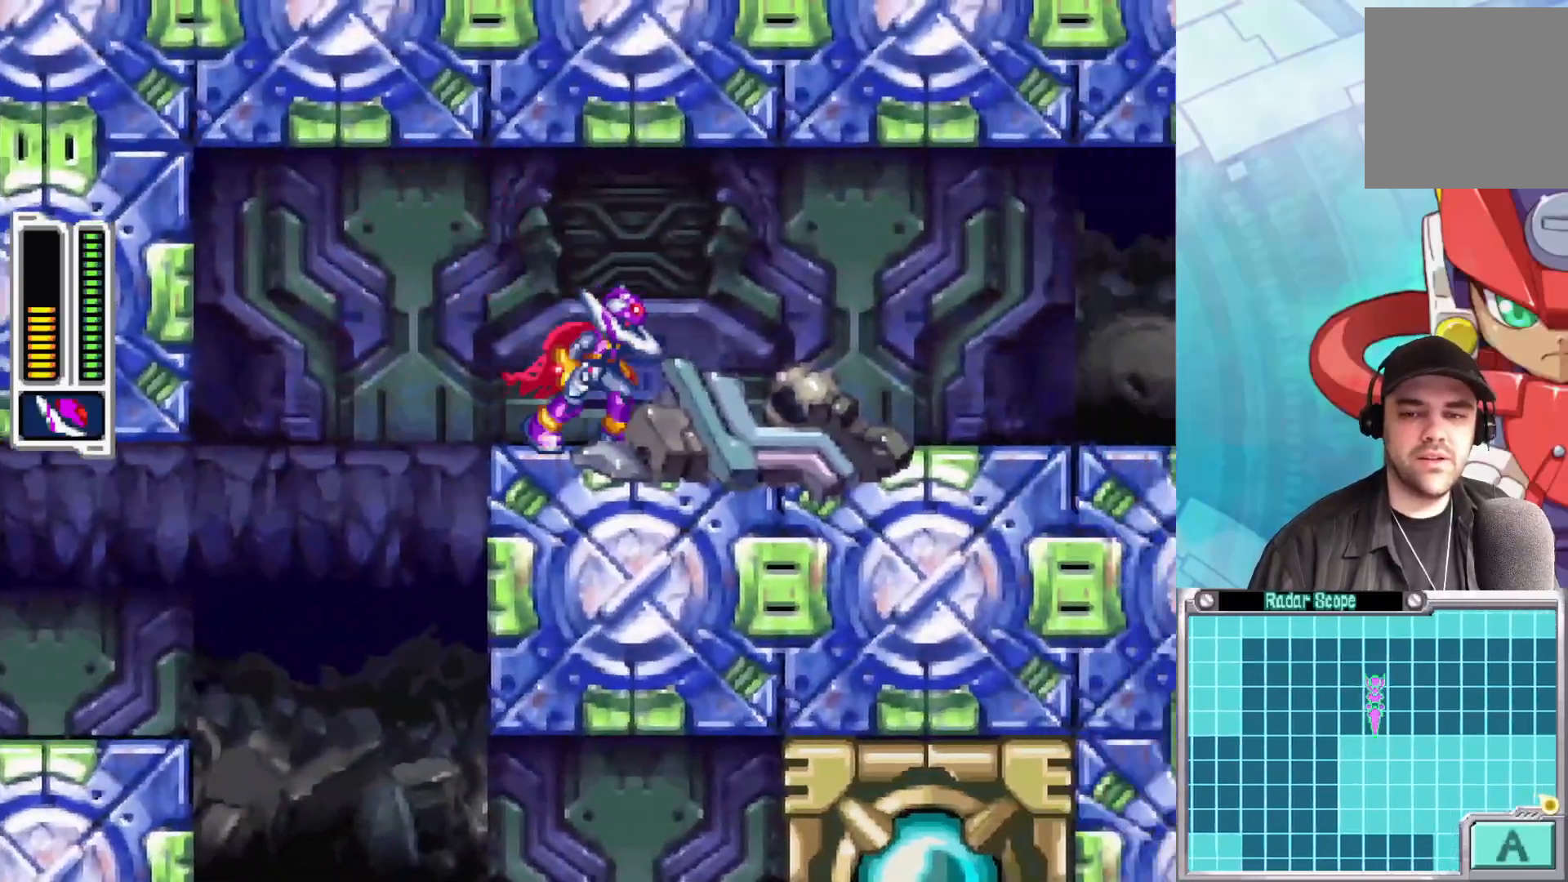
{"buttons": ["B"], "left_stick": "right", "right_stick": "center", "events": [[67, "B", "down"], [250, "B", "up"], [300, "B", "down"]]}
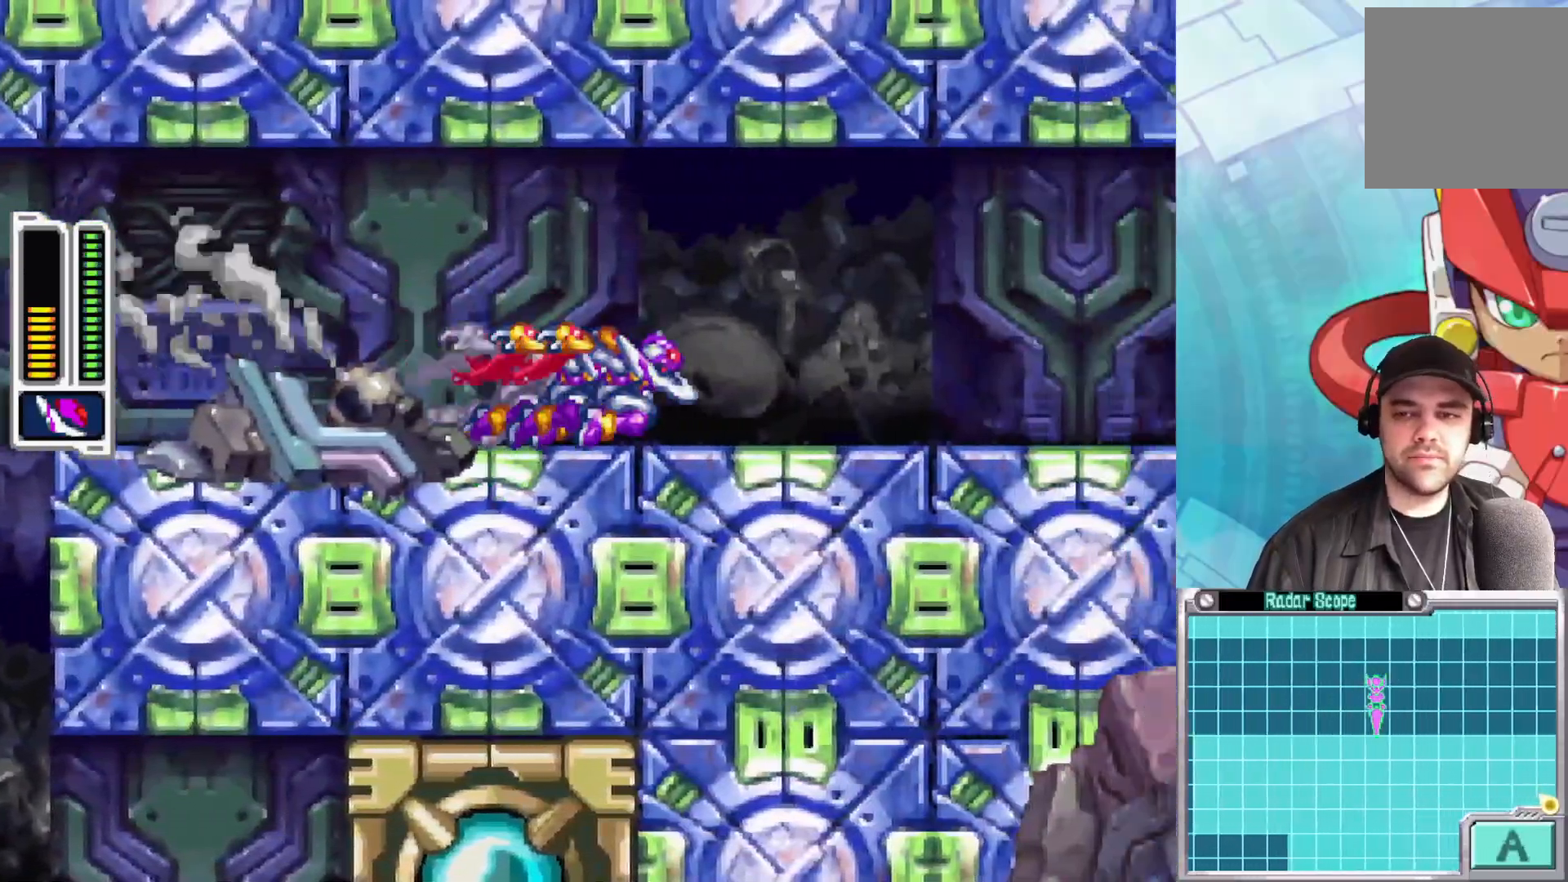
{"buttons": ["B"], "left_stick": "right", "right_stick": "center", "events": [[183, "B", "up"], [250, "B", "down"]]}
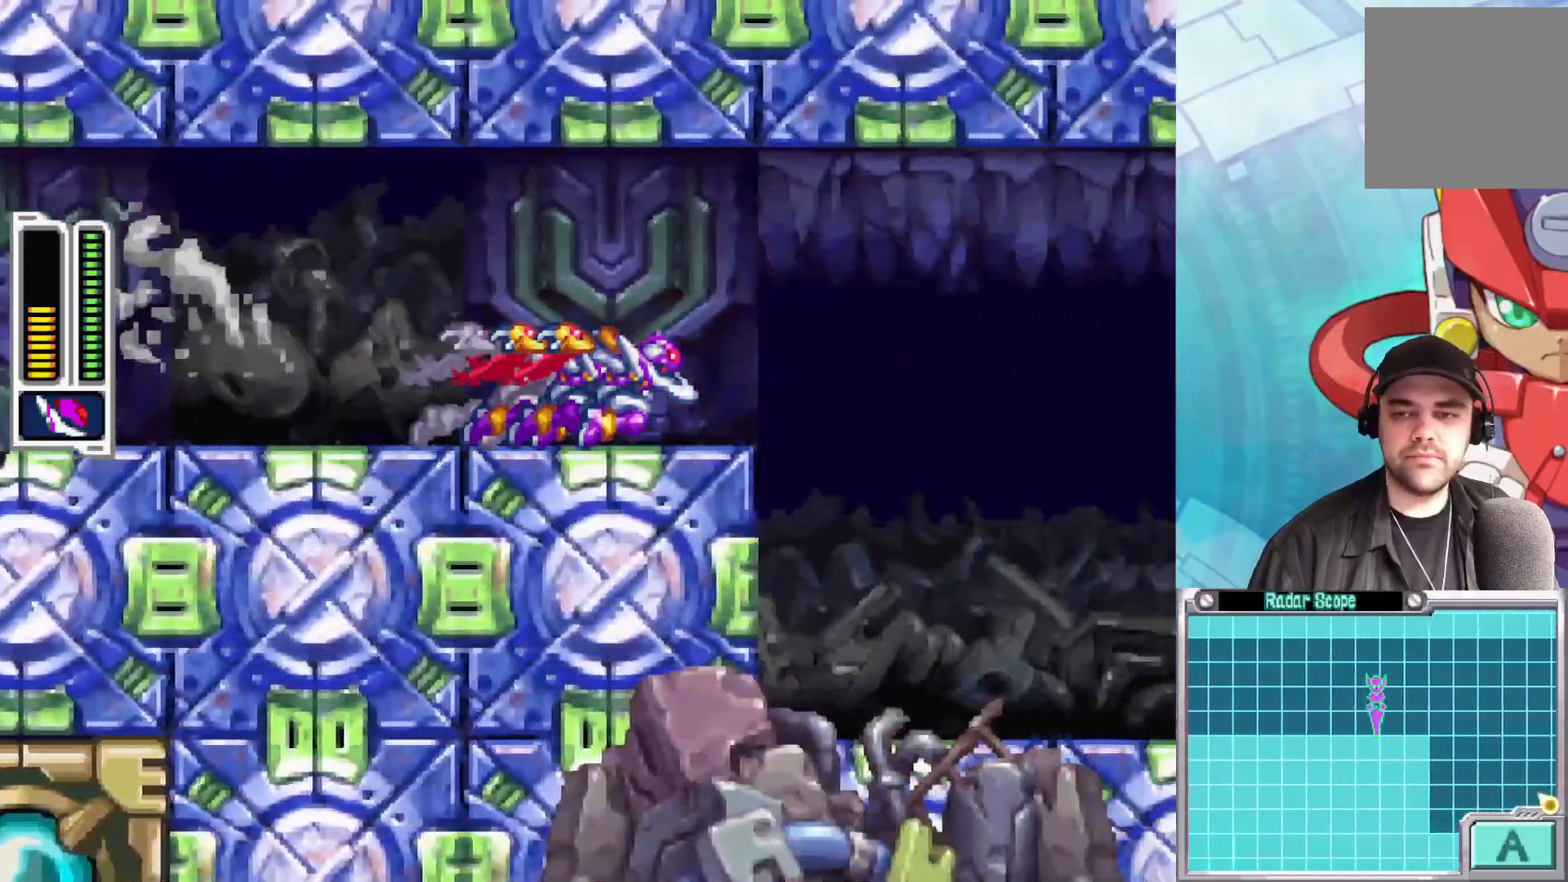
{"buttons": [], "left_stick": "center", "right_stick": "center", "events": [[100, "A", "down"], [300, "A", "up"], [383, "B", "up"], [450, "left_stick", "center"]]}
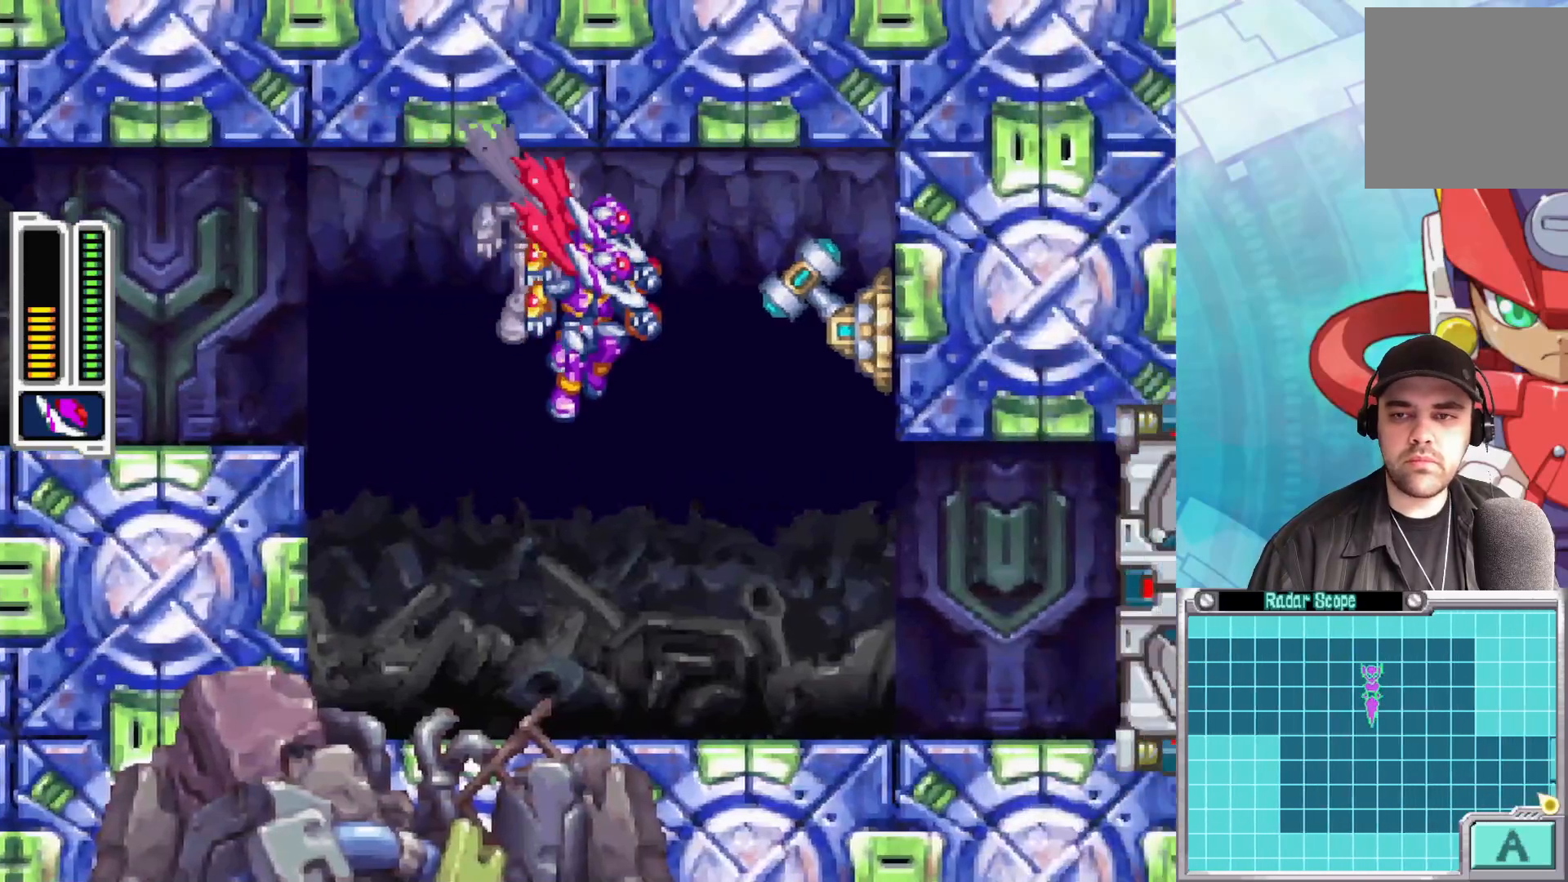
{"buttons": [], "left_stick": "right", "right_stick": "center", "events": [[33, "X", "down"], [150, "X", "up"], [300, "left_stick", "right"]]}